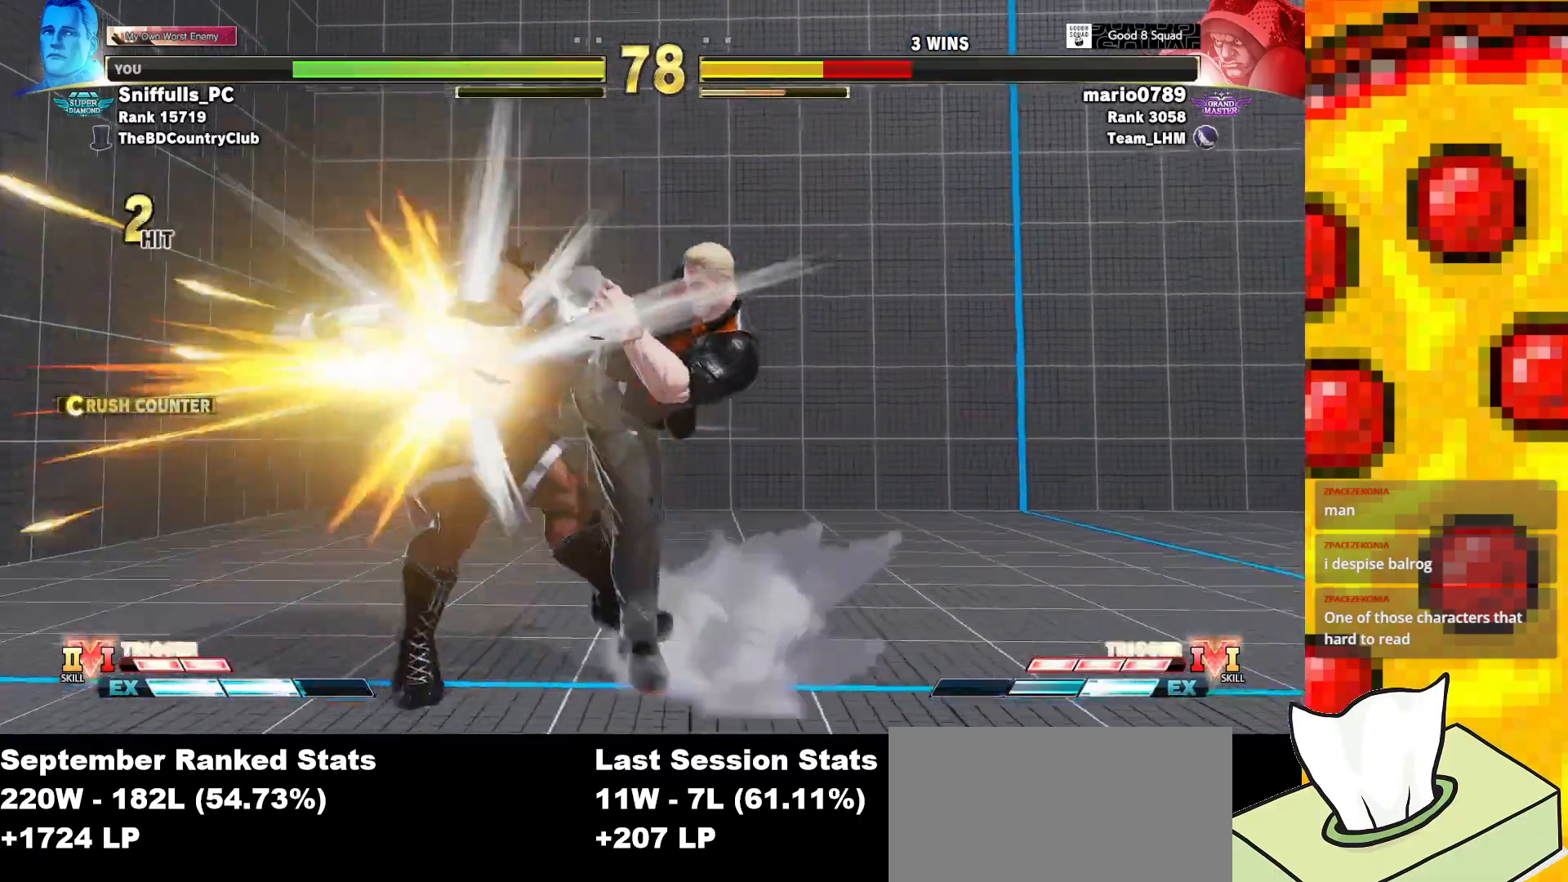
Gameplay with a controller (arcade stick); each line is a JSON object with the inputs held at the frame after it. "events" lists button and stick changes between this image and that frame as [ms after this image, input, new state], when the widget could be followed in between. Not read: L3 LK LP MP R3.
{"buttons": ["DPAD_LEFT"], "events": [[450, "DPAD_LEFT", "down"]]}
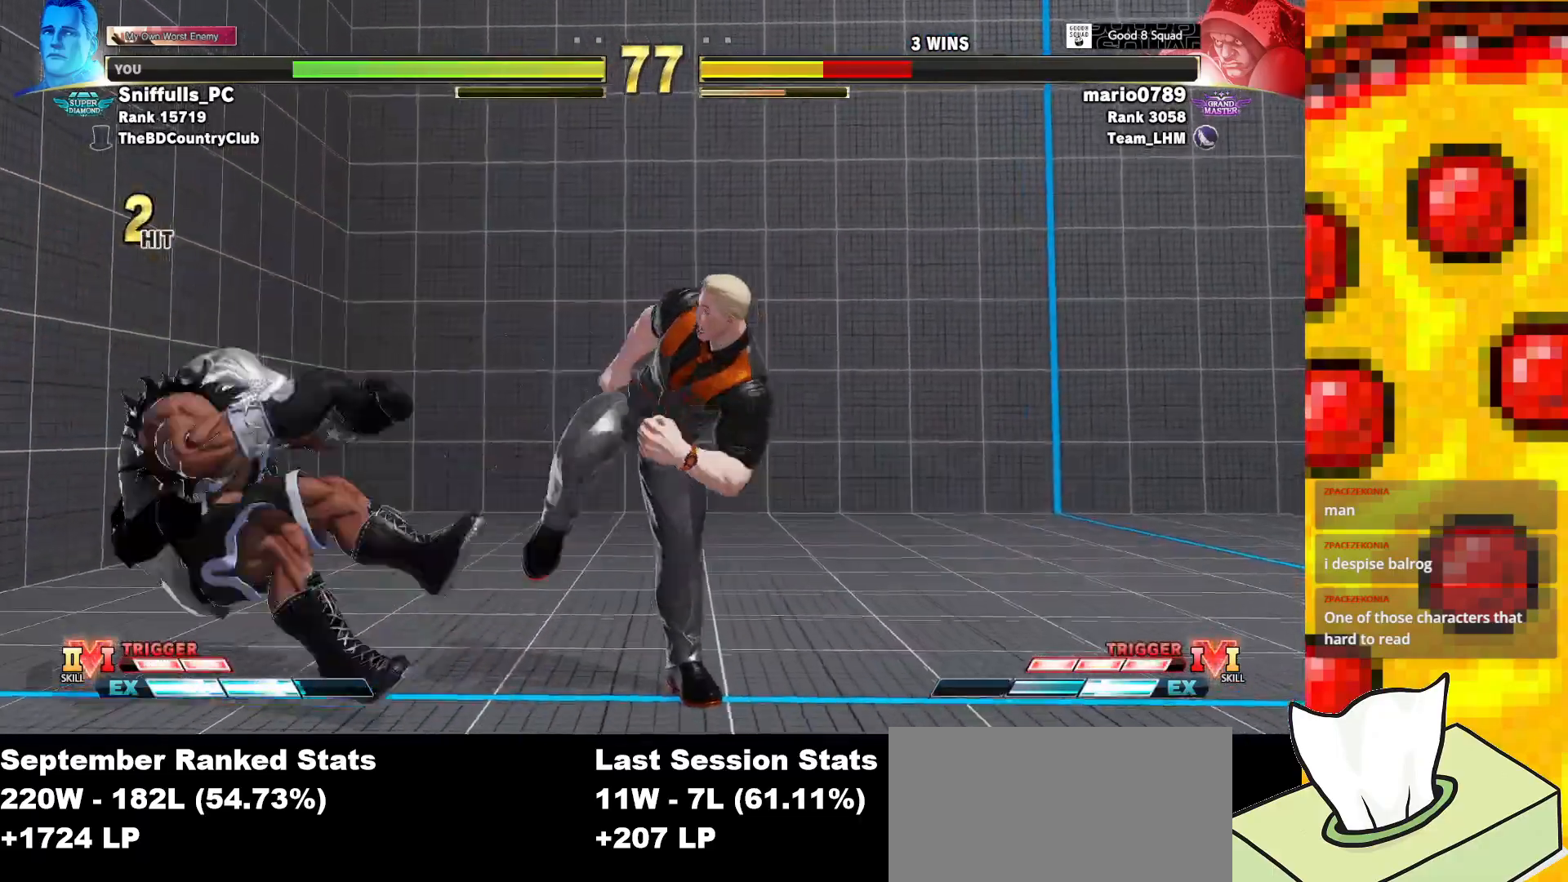
{"buttons": ["DPAD_DOWN"], "events": [[17, "DPAD_LEFT", "up"], [83, "DPAD_LEFT", "down"], [483, "DPAD_DOWN", "down"], [500, "DPAD_LEFT", "up"]]}
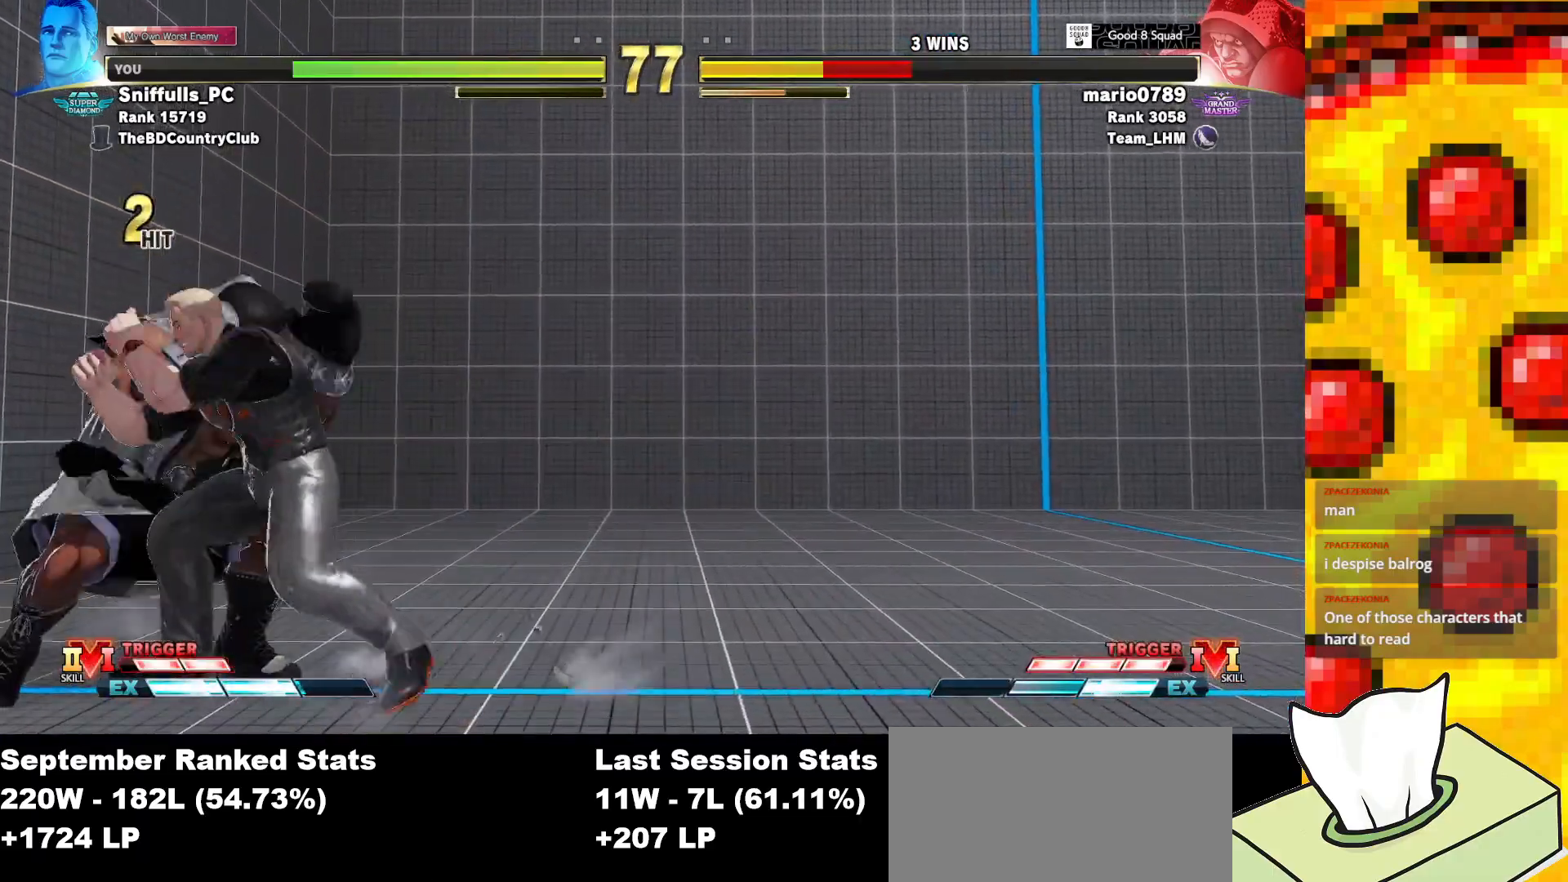
{"buttons": ["DPAD_RIGHT"], "events": [[50, "DPAD_RIGHT", "down"], [50, "SQUARE", "down"], [200, "SQUARE", "up"], [233, "DPAD_DOWN", "up"]]}
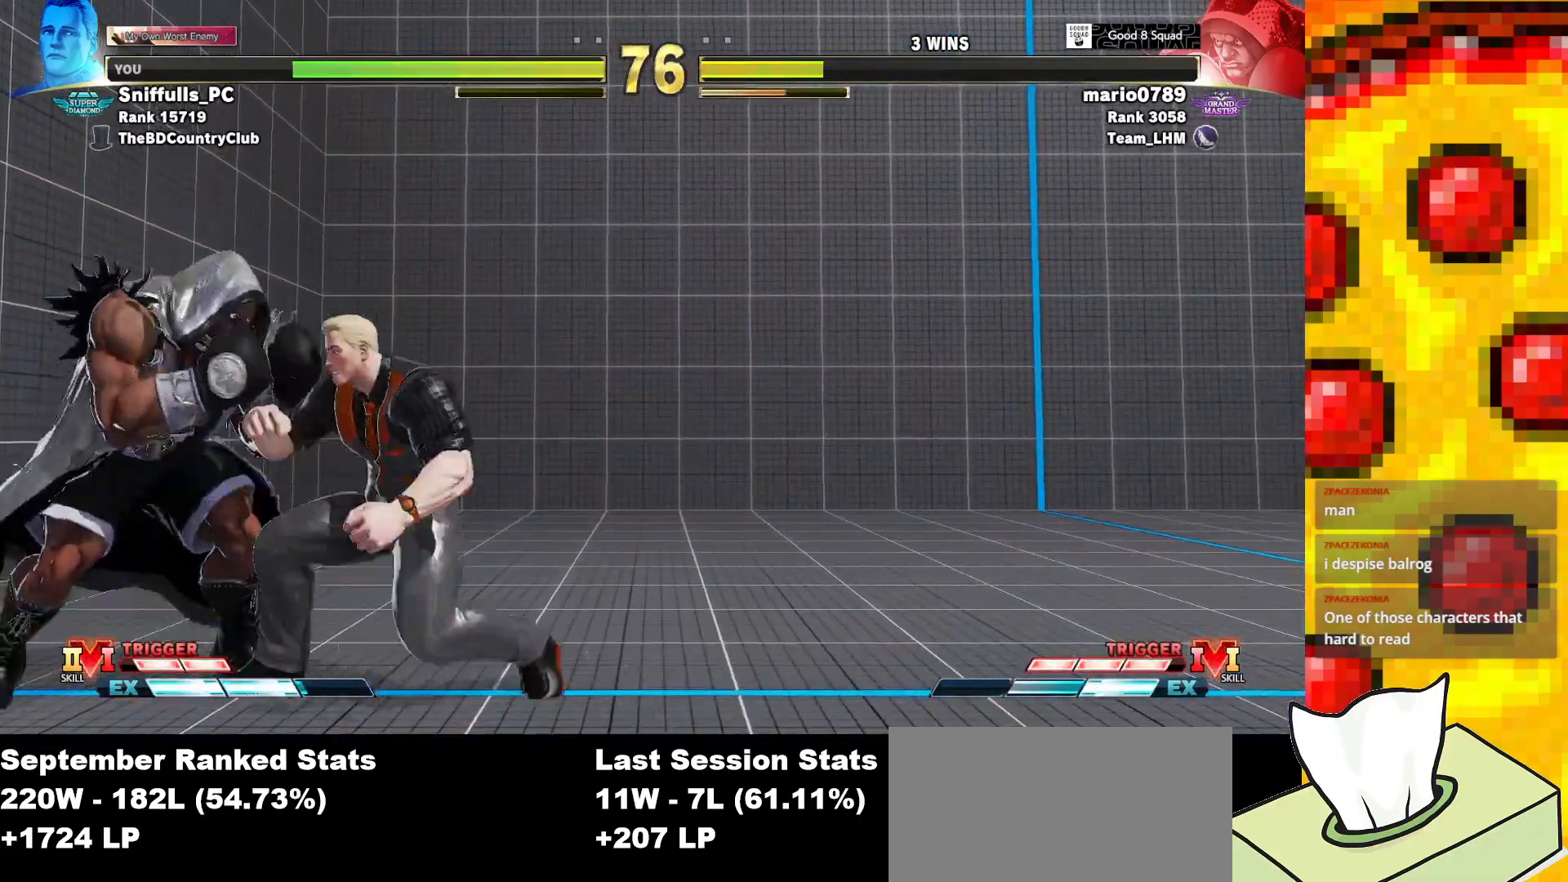
{"buttons": ["DPAD_DOWN", "DPAD_RIGHT"], "events": [[233, "TRIANGLE", "down"], [317, "DPAD_DOWN", "down"], [333, "DPAD_RIGHT", "up"], [383, "TRIANGLE", "up"], [467, "DPAD_RIGHT", "down"]]}
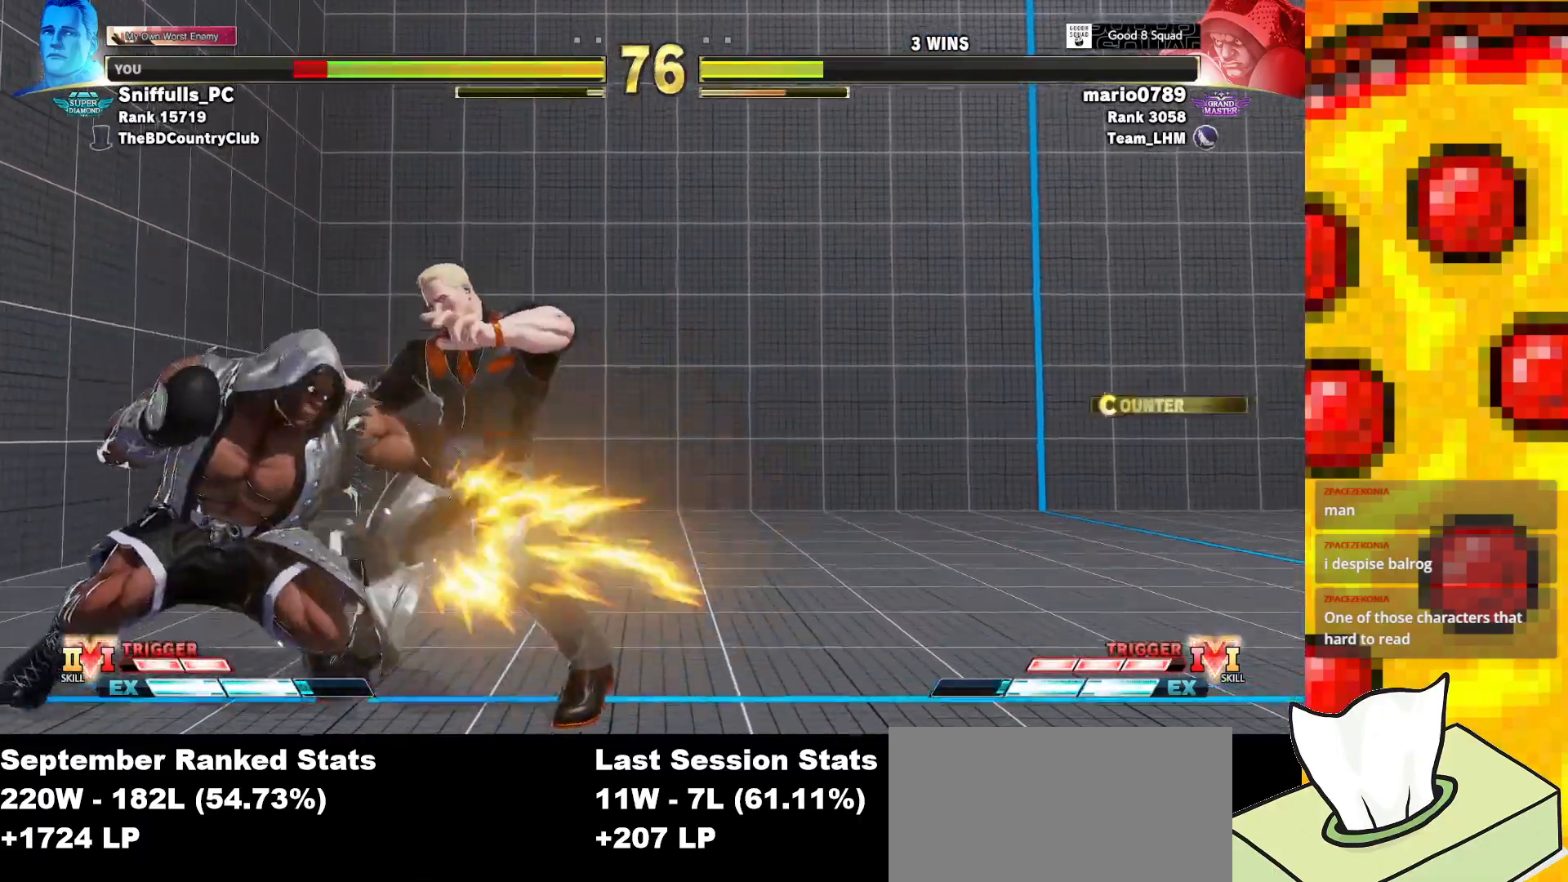
{"buttons": ["DPAD_DOWN", "DPAD_RIGHT"], "events": []}
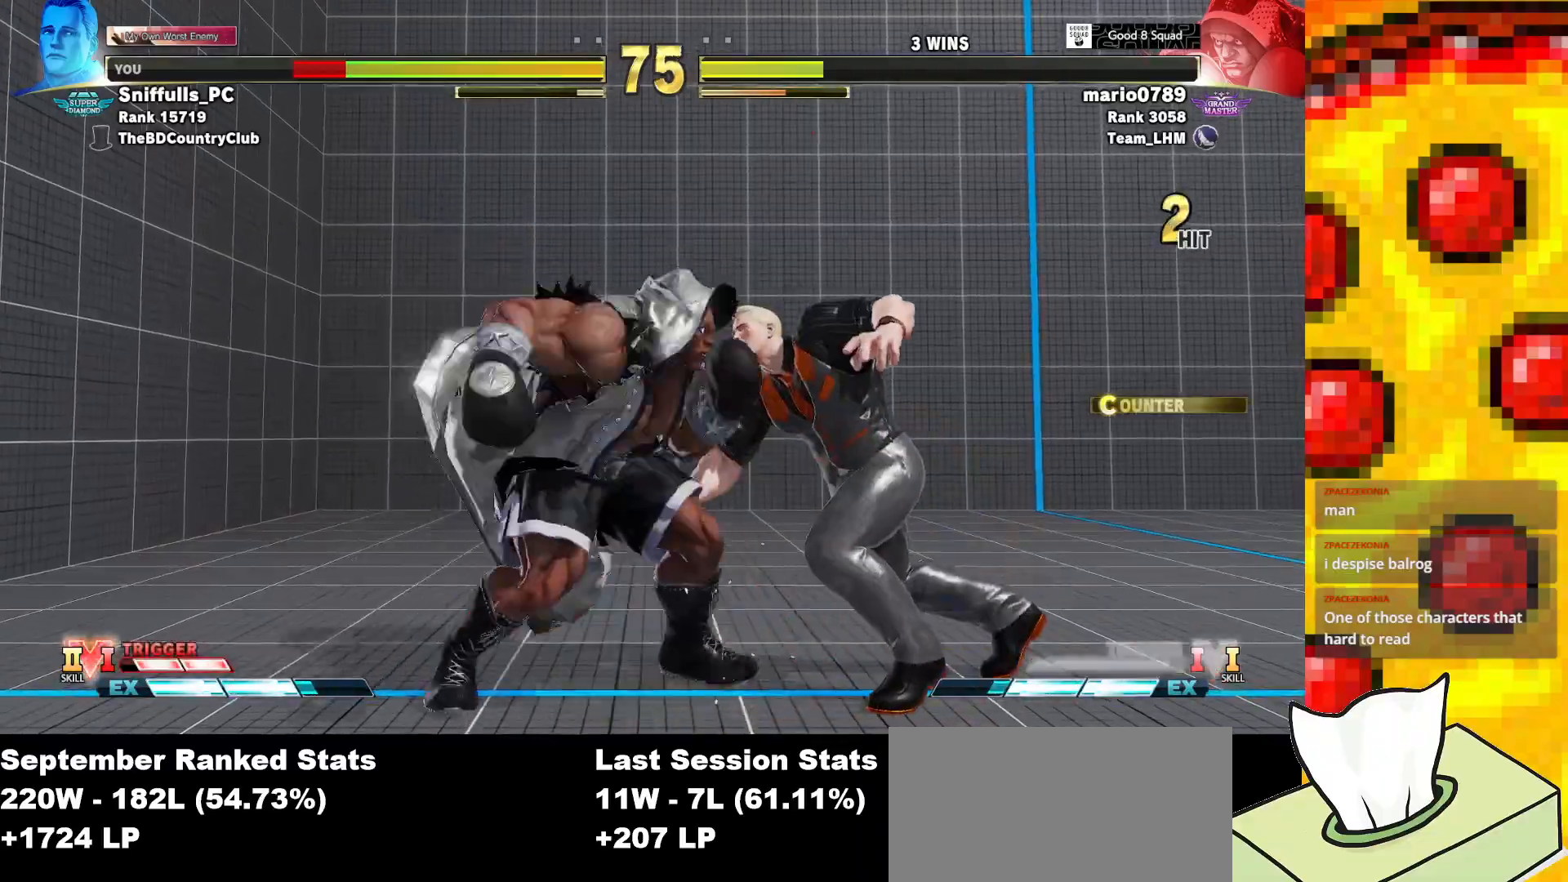
{"buttons": ["DPAD_DOWN", "DPAD_RIGHT"], "events": []}
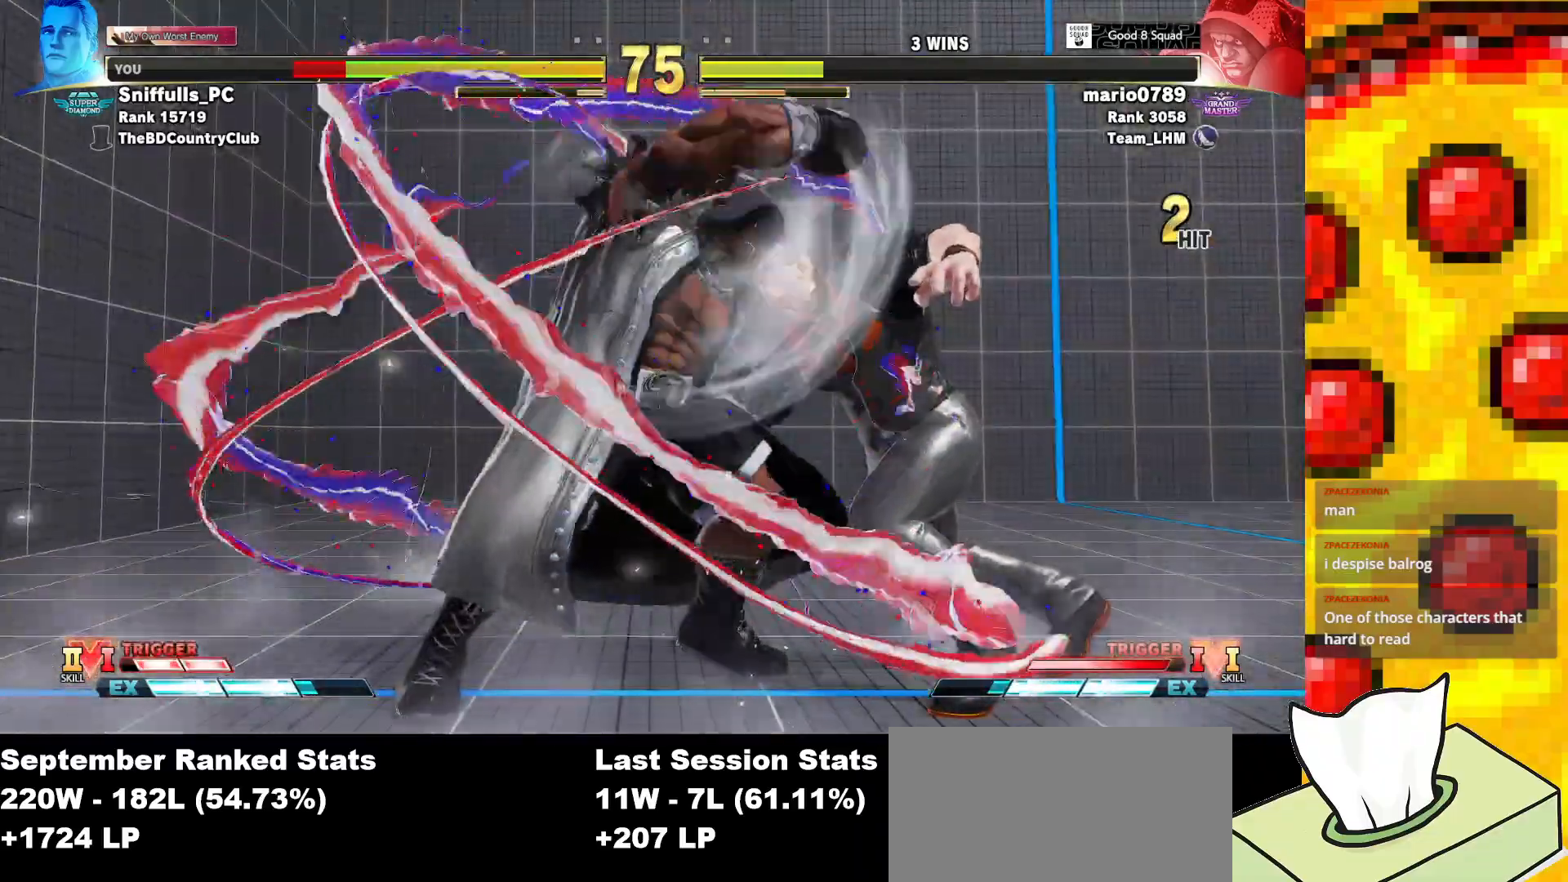
{"buttons": ["DPAD_DOWN", "DPAD_RIGHT"], "events": []}
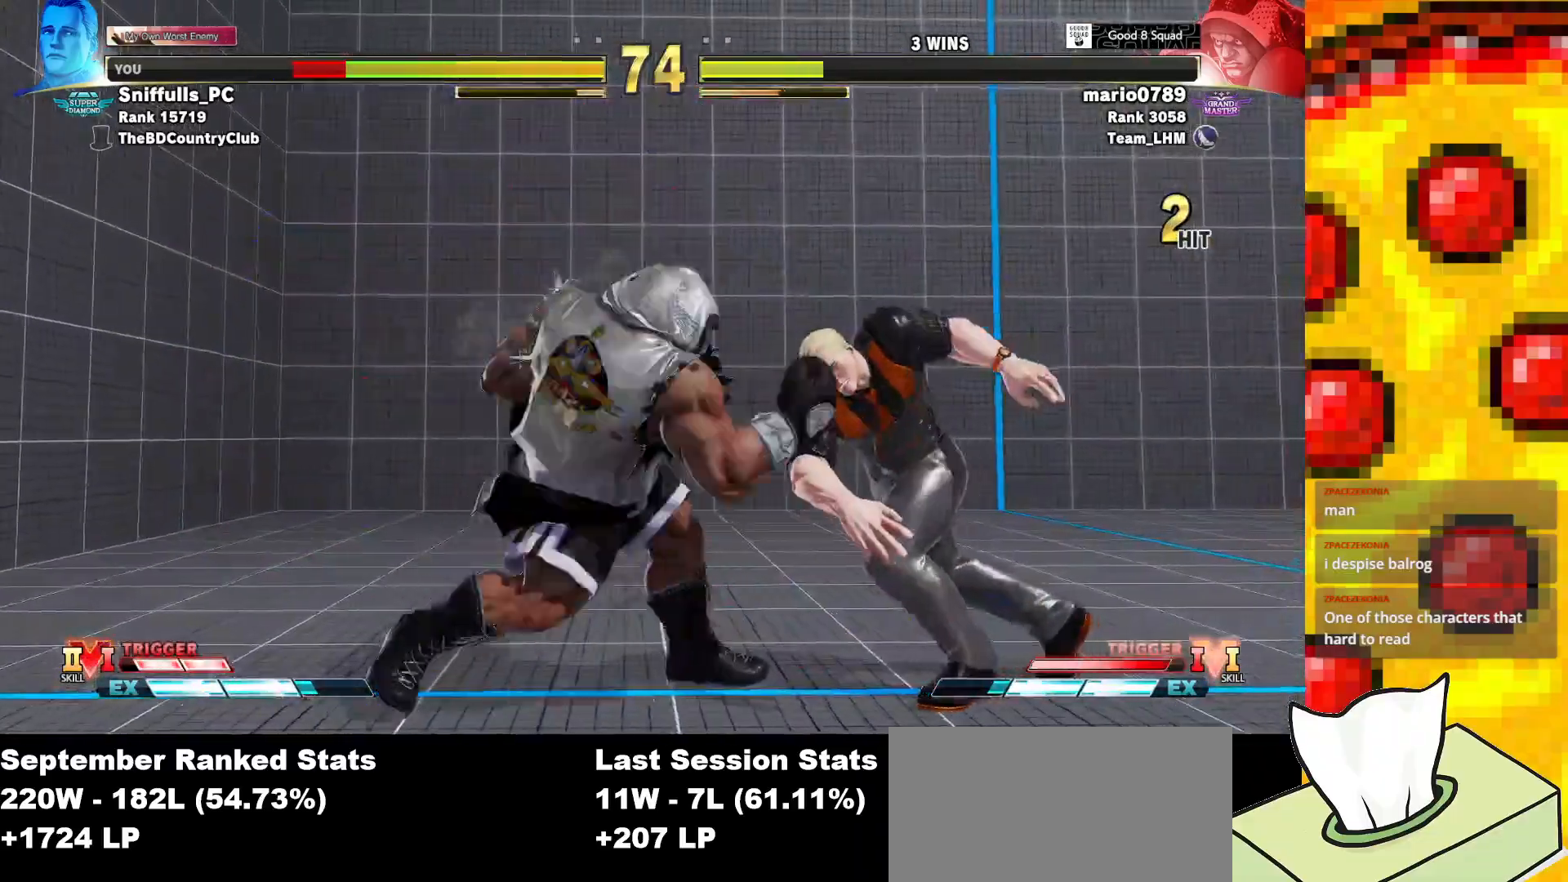
{"buttons": ["DPAD_DOWN", "DPAD_RIGHT"], "events": []}
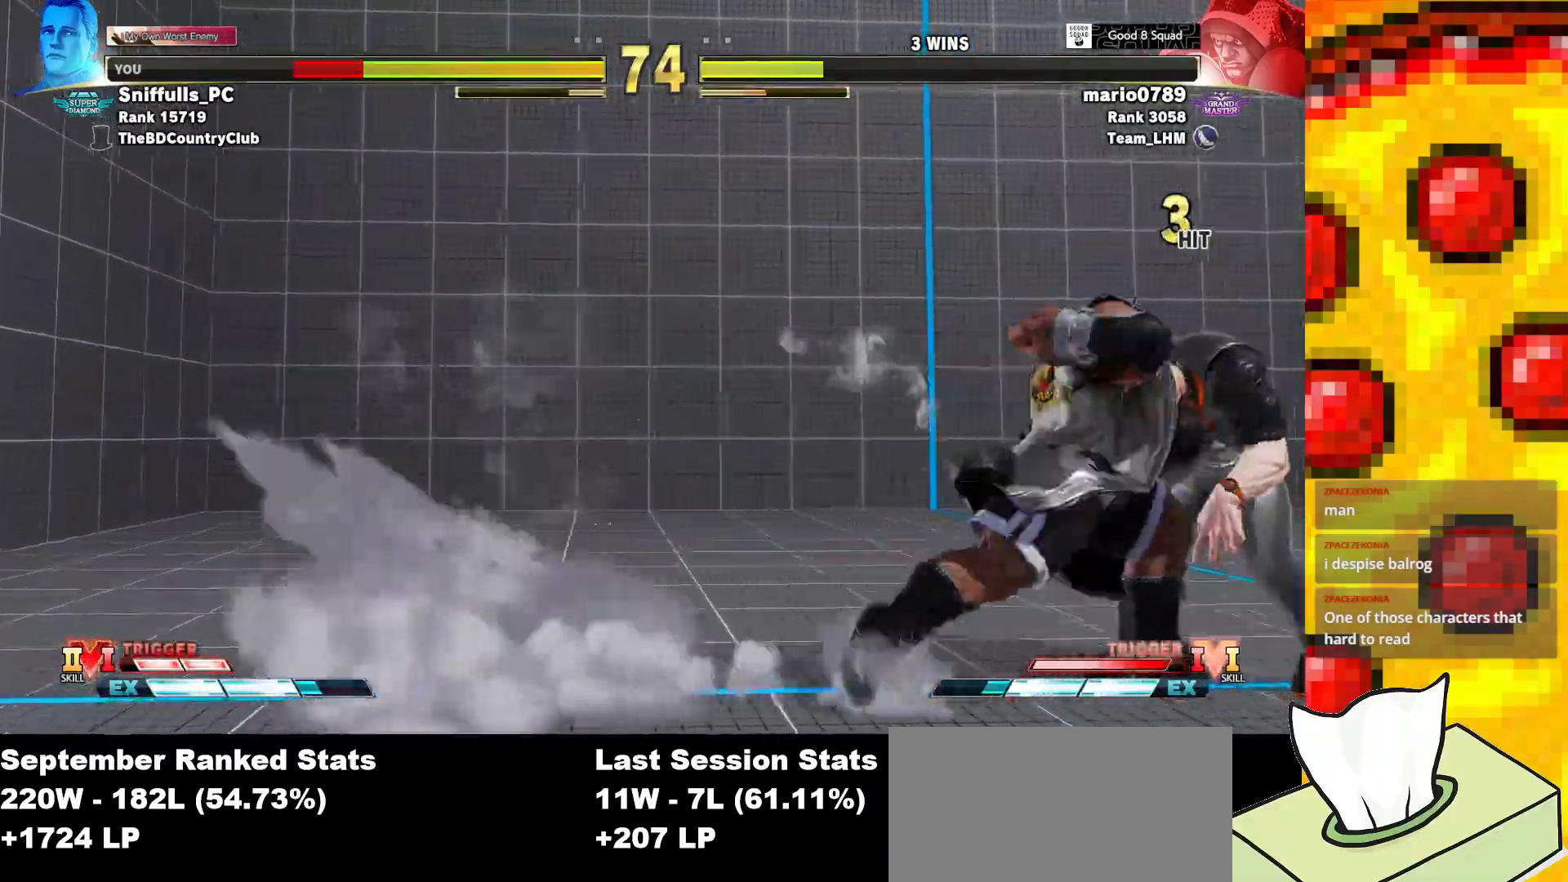
{"buttons": ["DPAD_RIGHT"], "events": [[367, "DPAD_DOWN", "up"]]}
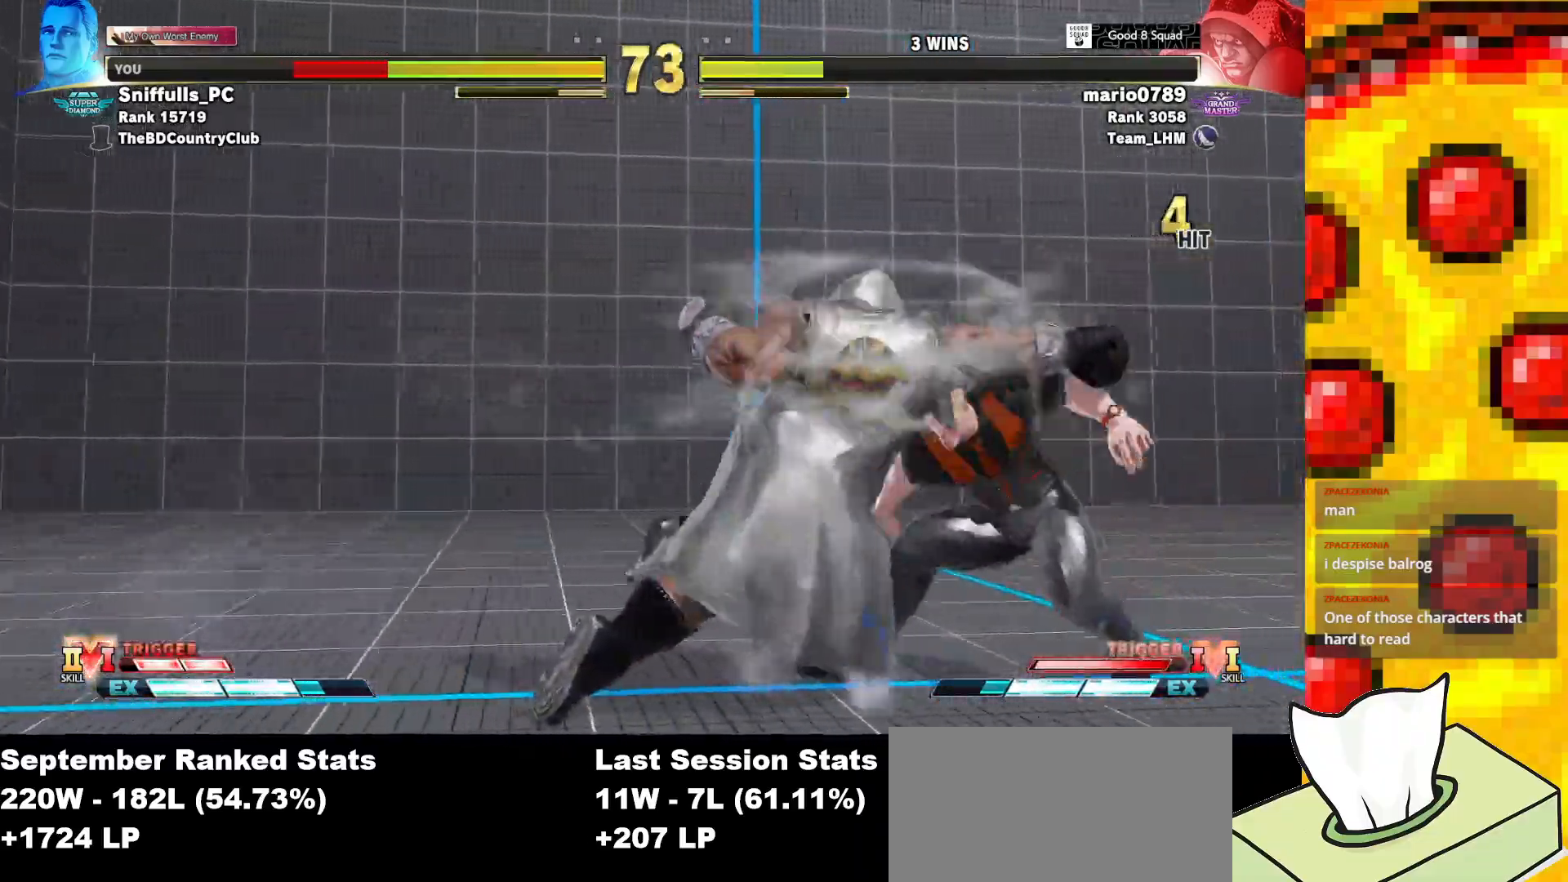
{"buttons": ["DPAD_RIGHT"], "events": [[100, "DPAD_DOWN", "down"], [200, "DPAD_DOWN", "up"]]}
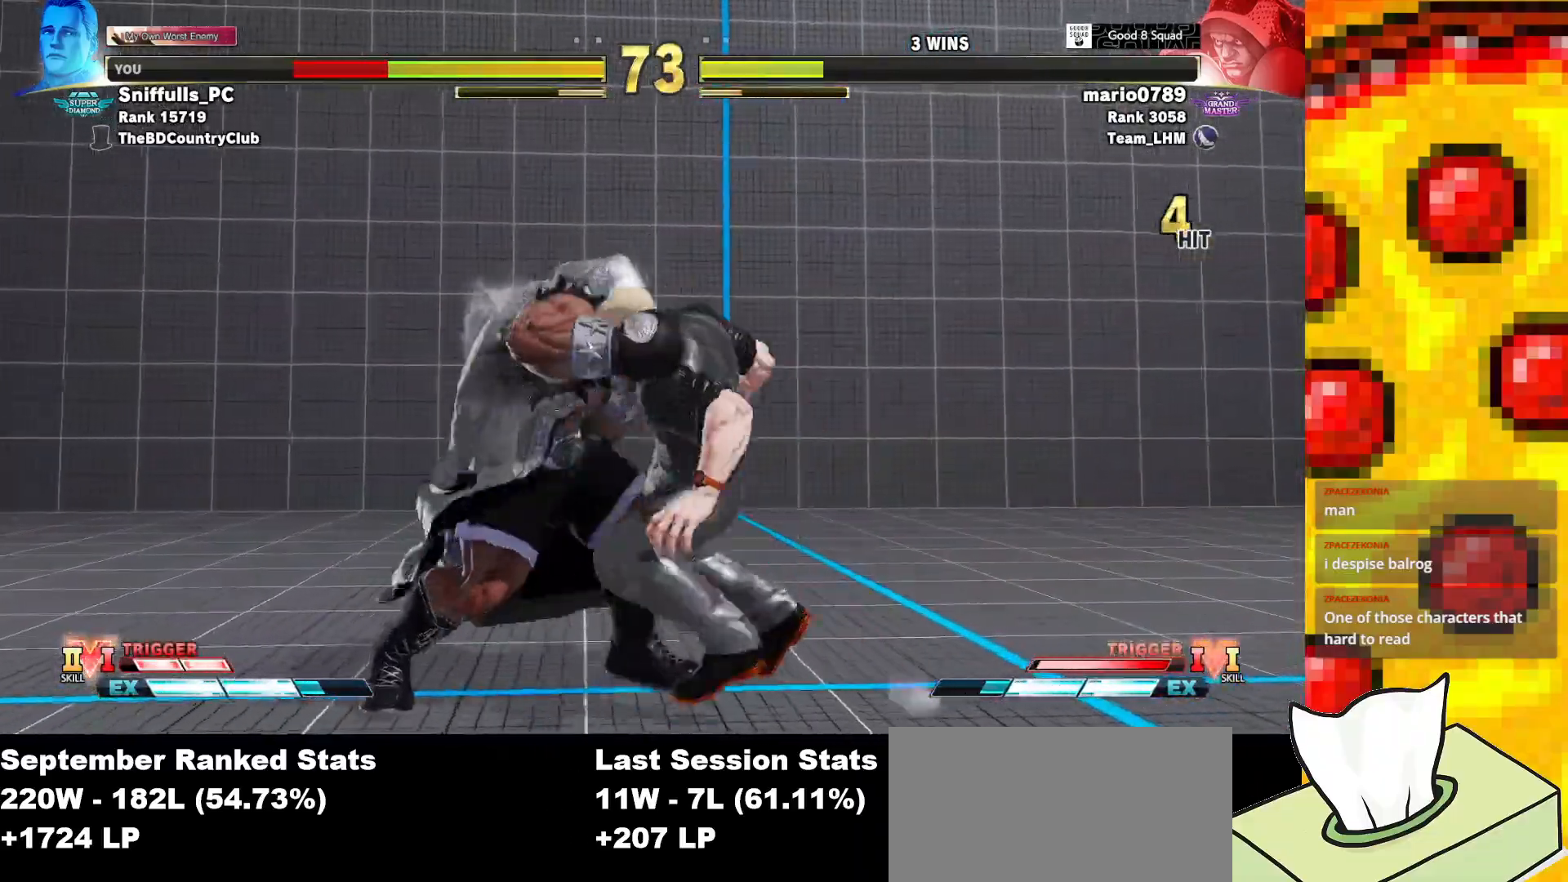
{"buttons": ["CROSS", "TRIANGLE", "R1", "DPAD_DOWN", "DPAD_LEFT"], "events": [[33, "DPAD_DOWN", "down"], [300, "DPAD_RIGHT", "up"], [317, "DPAD_LEFT", "down"], [400, "SQUARE", "down"], [433, "CROSS", "down"], [433, "R1", "down"], [433, "TRIANGLE", "down"], [500, "SQUARE", "up"]]}
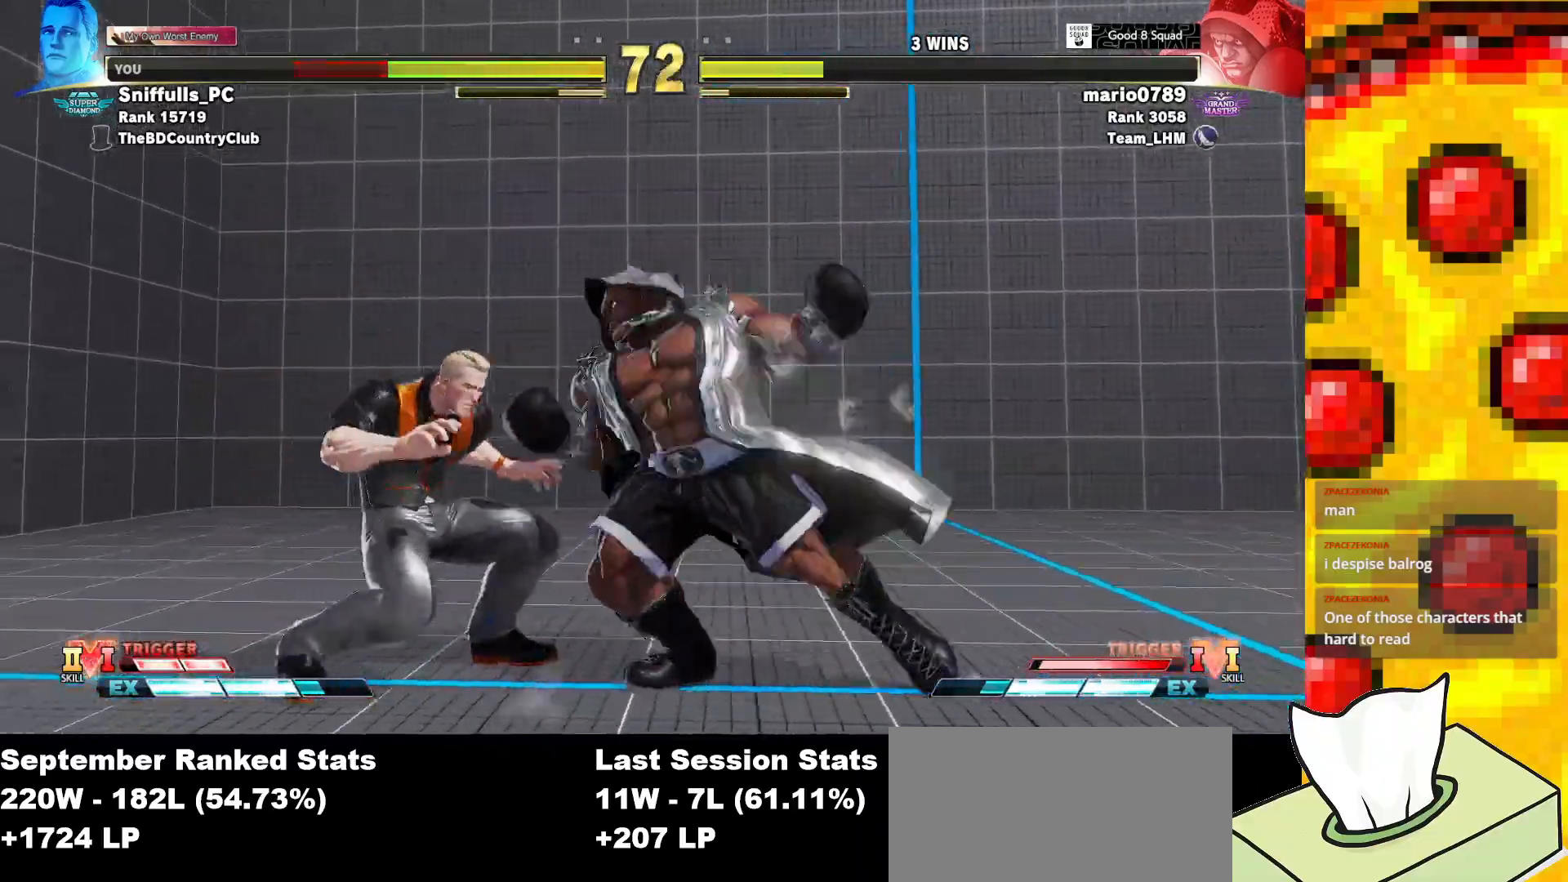
{"buttons": ["CROSS", "SQUARE", "TRIANGLE", "R1", "DPAD_DOWN", "DPAD_LEFT"], "events": [[33, "TRIANGLE", "up"], [50, "CROSS", "up"], [50, "R1", "up"], [100, "CROSS", "down"], [100, "SQUARE", "down"], [133, "R1", "down"], [133, "TRIANGLE", "down"], [200, "CROSS", "up"], [200, "SQUARE", "up"], [200, "TRIANGLE", "up"], [233, "R1", "up"], [250, "CROSS", "down"], [283, "R1", "down"], [283, "SQUARE", "down"], [283, "TRIANGLE", "down"], [350, "CROSS", "up"], [350, "SQUARE", "up"], [383, "R1", "up"], [383, "TRIANGLE", "up"], [433, "CROSS", "down"], [433, "R1", "down"], [433, "SQUARE", "down"], [433, "TRIANGLE", "down"]]}
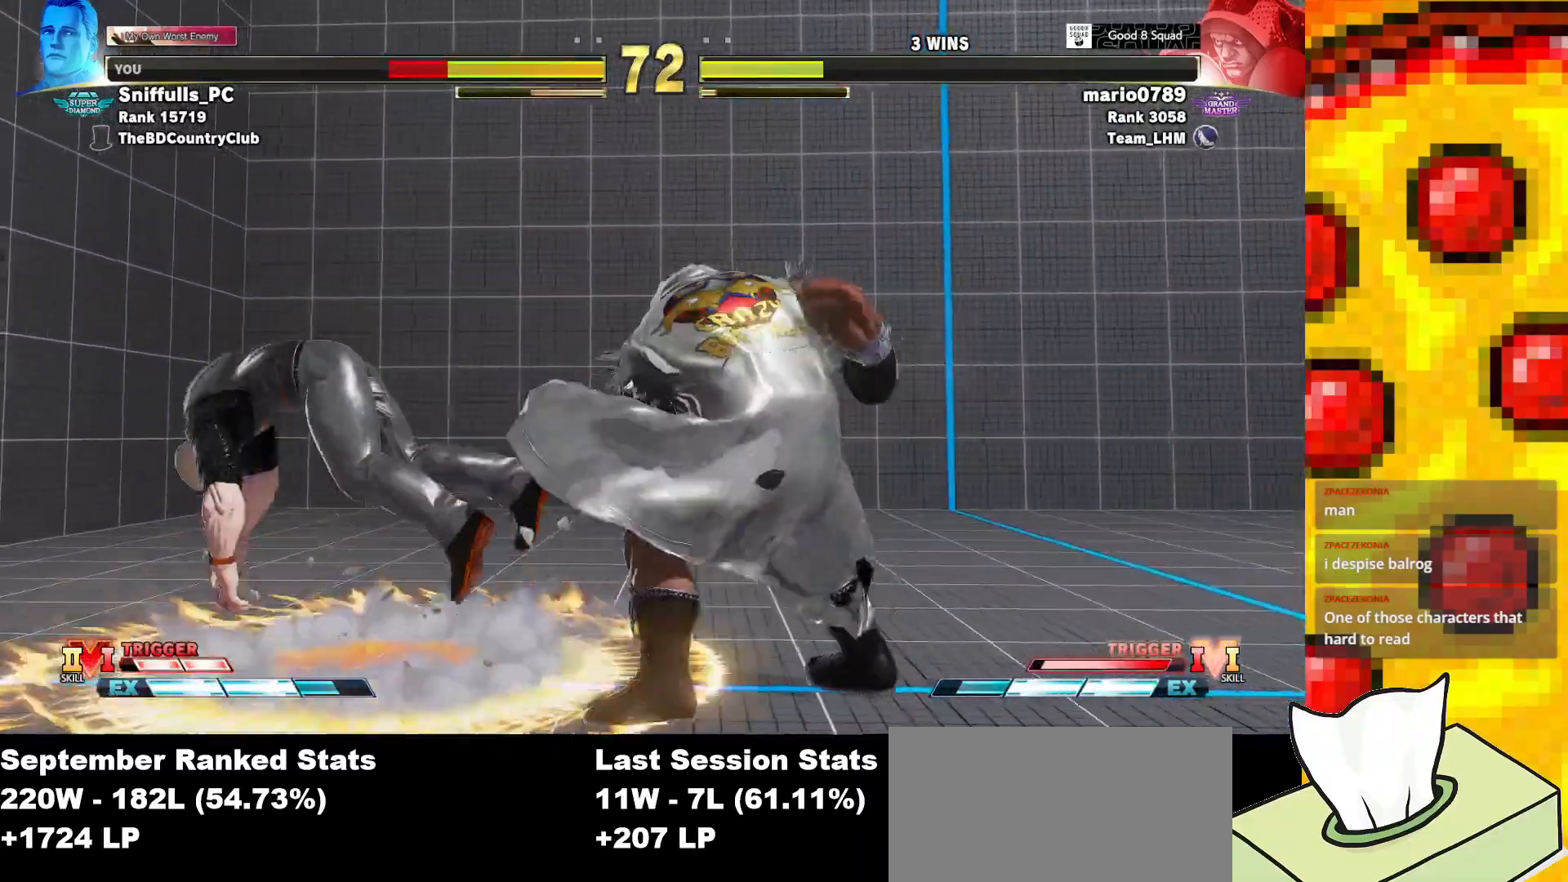
{"buttons": ["DPAD_LEFT"], "events": [[17, "CROSS", "up"], [17, "SQUARE", "up"], [17, "TRIANGLE", "up"], [33, "R1", "up"], [50, "CROSS", "down"], [83, "R1", "down"], [83, "SQUARE", "down"], [83, "TRIANGLE", "down"], [133, "CROSS", "up"], [183, "SQUARE", "up"], [217, "R1", "up"], [217, "TRIANGLE", "up"], [317, "DPAD_DOWN", "up"]]}
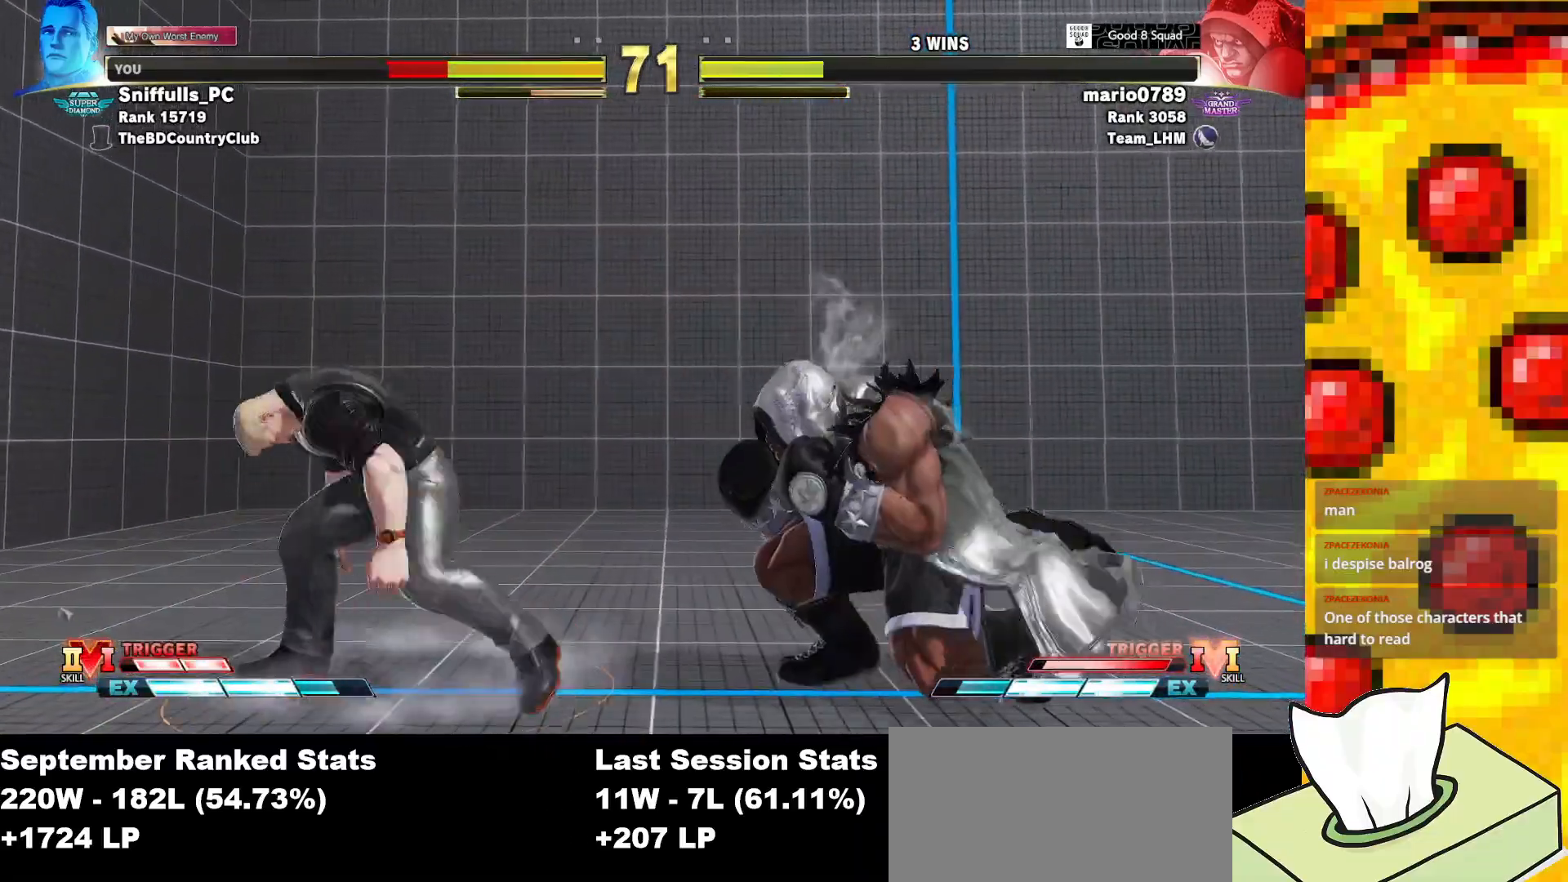
{"buttons": ["DPAD_DOWN", "DPAD_LEFT"], "events": [[117, "CIRCLE", "down"], [117, "R1", "down"], [200, "CIRCLE", "up"], [200, "R1", "up"], [250, "CIRCLE", "down"], [250, "R1", "down"], [333, "CIRCLE", "up"], [367, "R1", "up"], [417, "DPAD_DOWN", "down"]]}
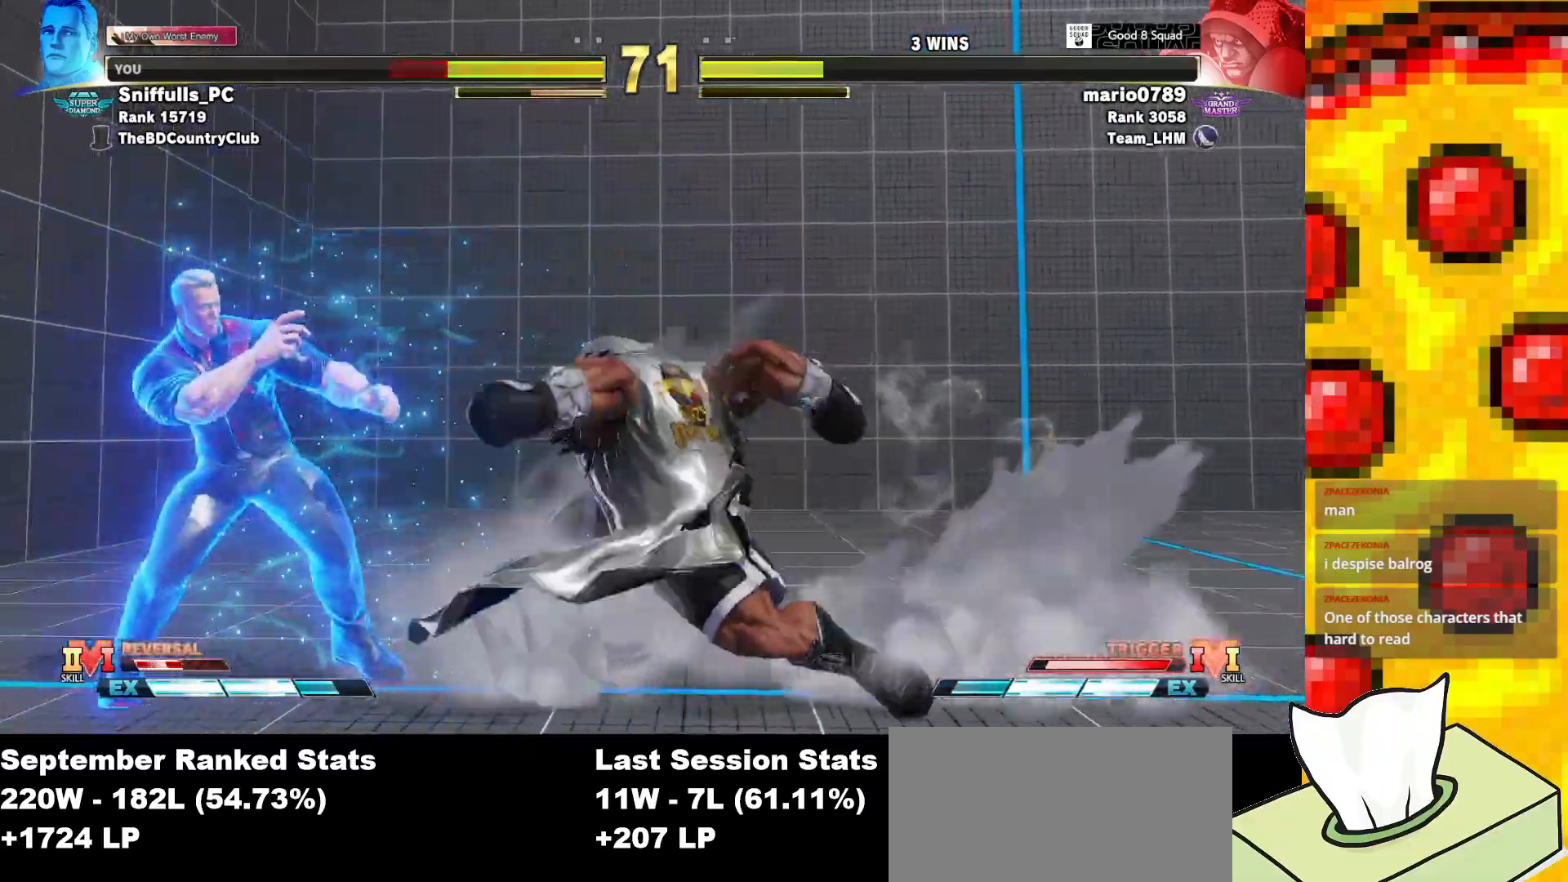
{"buttons": ["CROSS", "SQUARE", "TRIANGLE", "R1", "DPAD_DOWN", "DPAD_LEFT"], "events": [[500, "CROSS", "down"], [500, "R1", "down"], [500, "SQUARE", "down"], [500, "TRIANGLE", "down"]]}
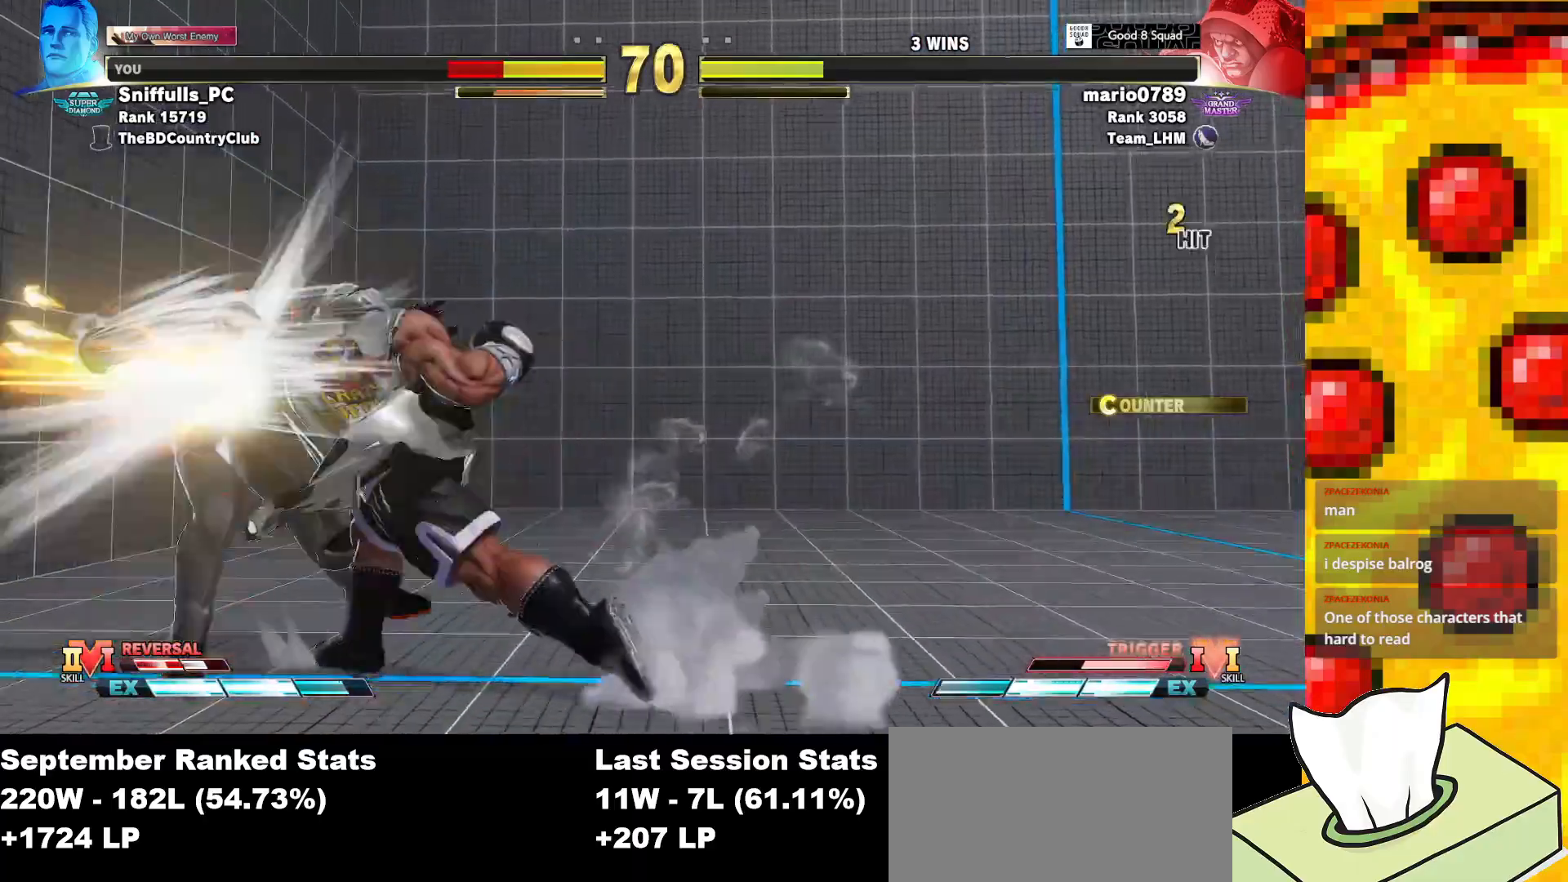
{"buttons": ["DPAD_DOWN", "DPAD_LEFT"], "events": [[100, "SQUARE", "up"], [100, "TRIANGLE", "up"], [133, "R1", "up"], [150, "CROSS", "up"]]}
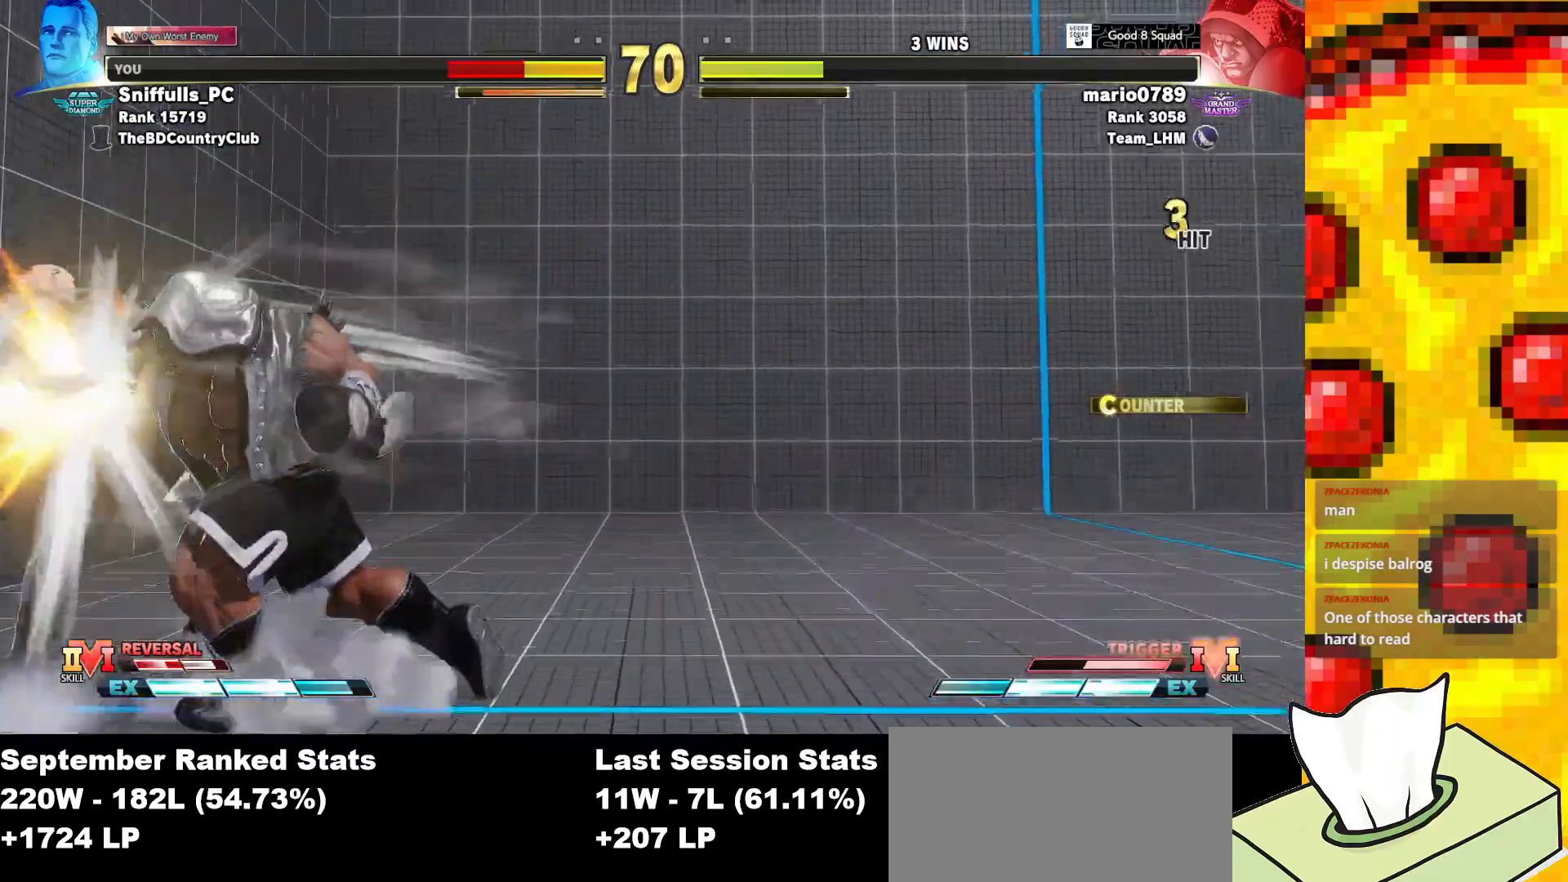
{"buttons": ["DPAD_DOWN", "DPAD_LEFT"], "events": []}
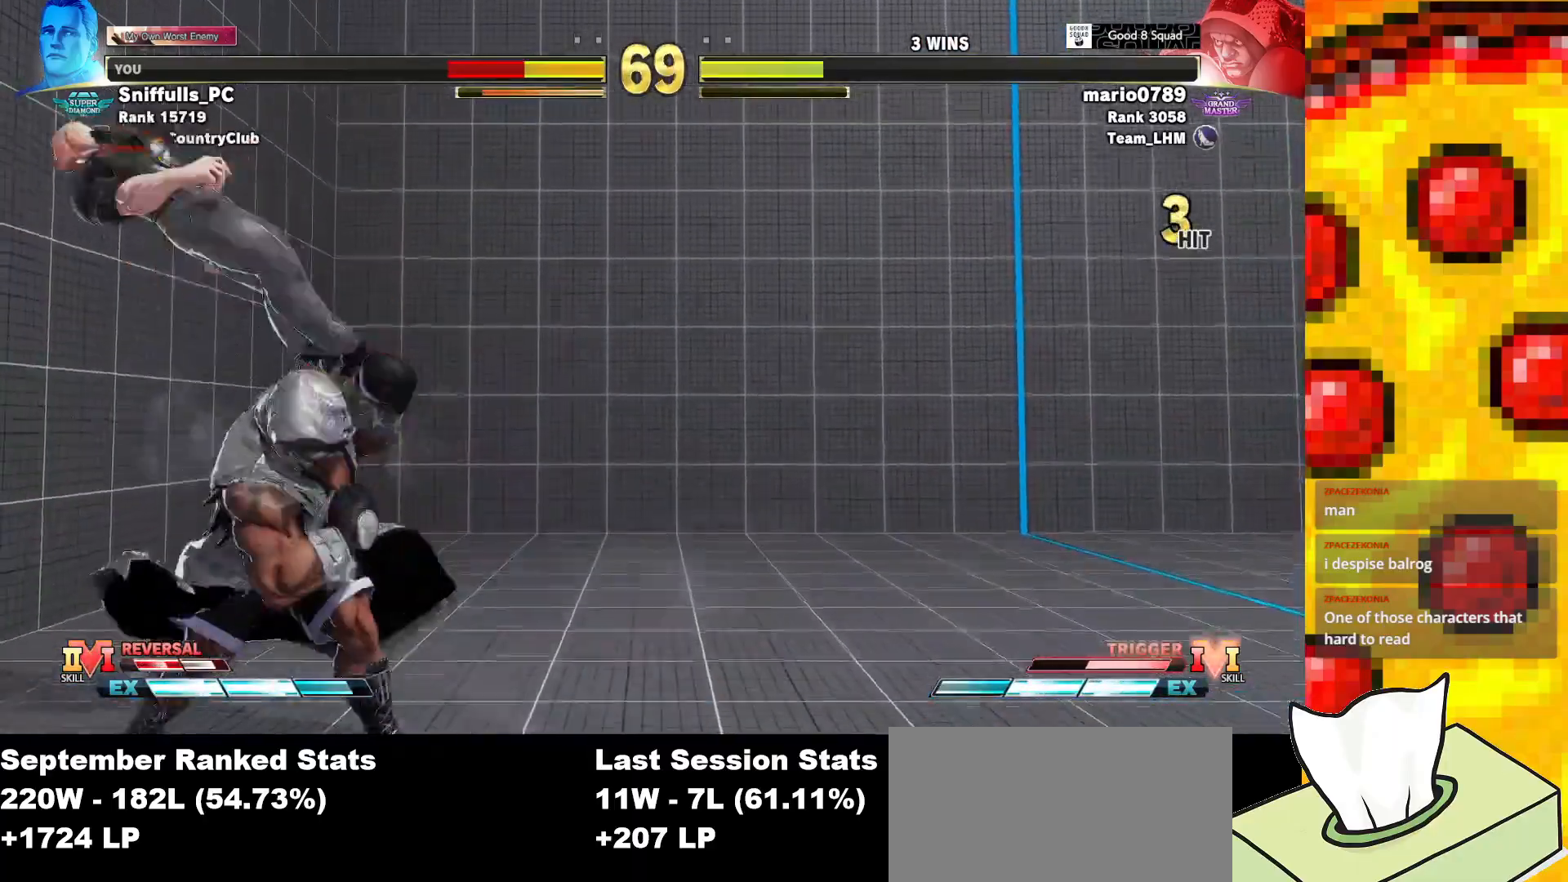
{"buttons": ["DPAD_DOWN", "DPAD_LEFT"], "events": [[250, "CROSS", "down"], [250, "R1", "down"], [250, "SQUARE", "down"], [250, "TRIANGLE", "down"], [383, "SQUARE", "up"], [400, "CROSS", "up"], [400, "TRIANGLE", "up"], [433, "R1", "up"]]}
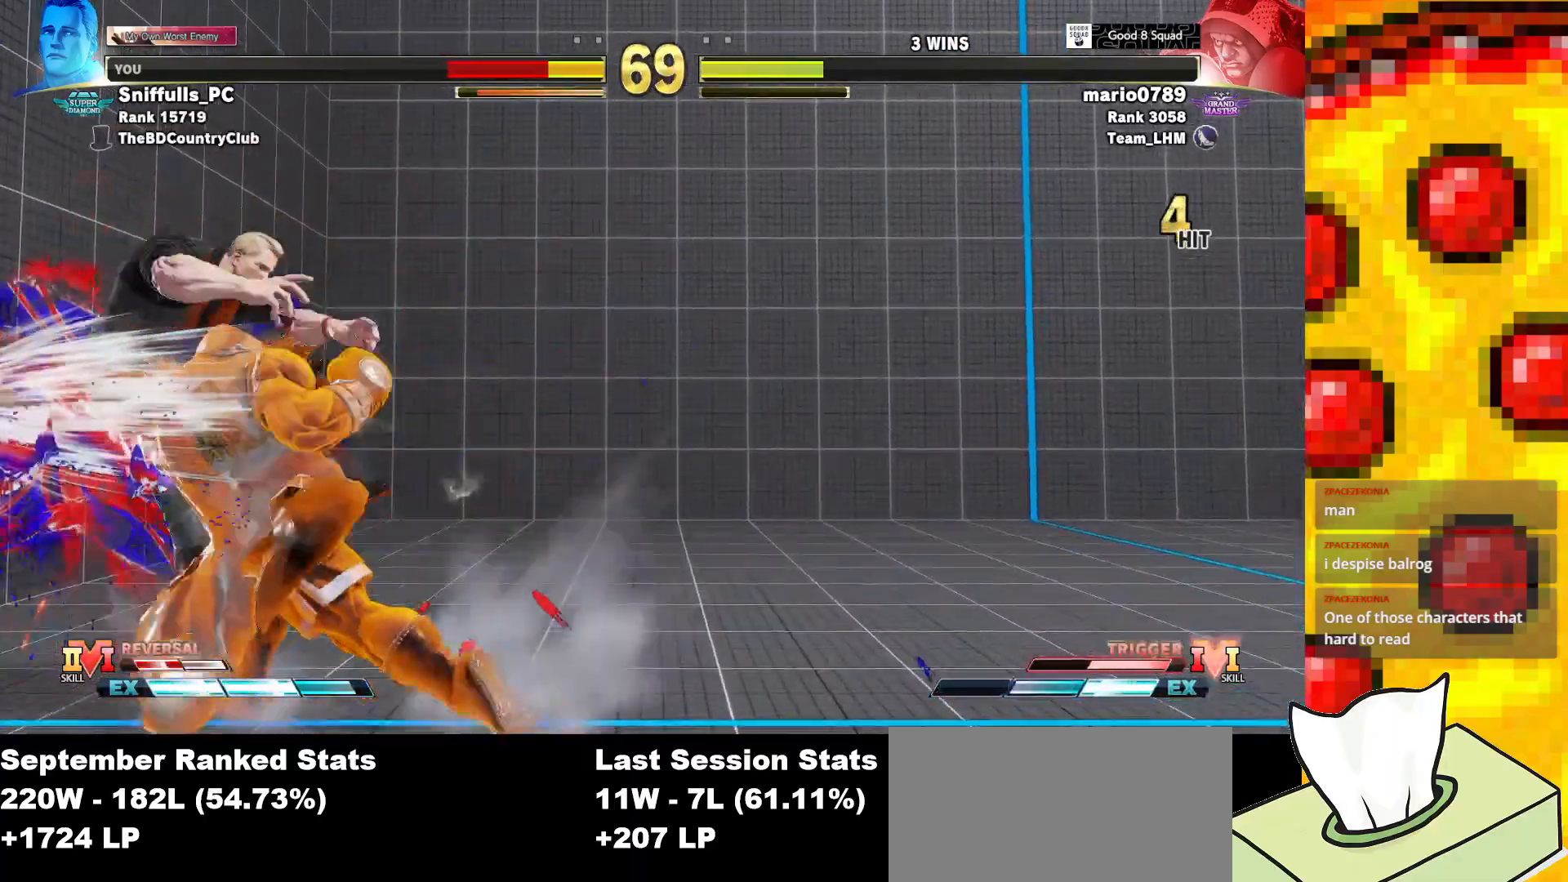
{"buttons": ["DPAD_DOWN", "DPAD_LEFT"], "events": []}
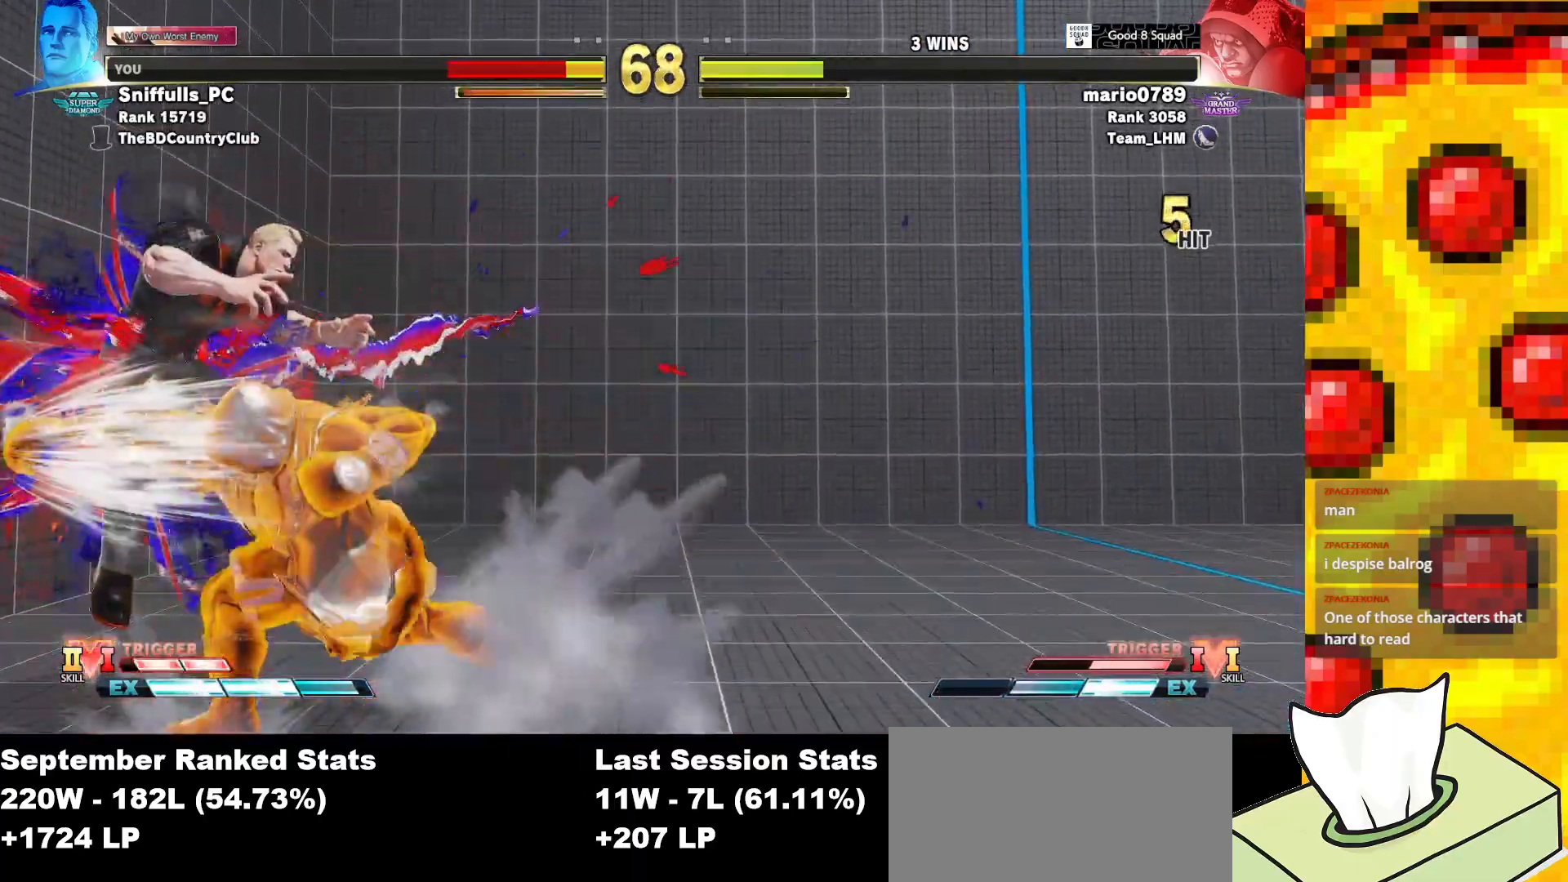
{"buttons": ["DPAD_DOWN", "DPAD_LEFT"], "events": [[300, "CROSS", "down"], [333, "R1", "down"], [333, "SQUARE", "down"], [333, "TRIANGLE", "down"], [467, "CROSS", "up"], [467, "SQUARE", "up"], [467, "TRIANGLE", "up"], [483, "R1", "up"]]}
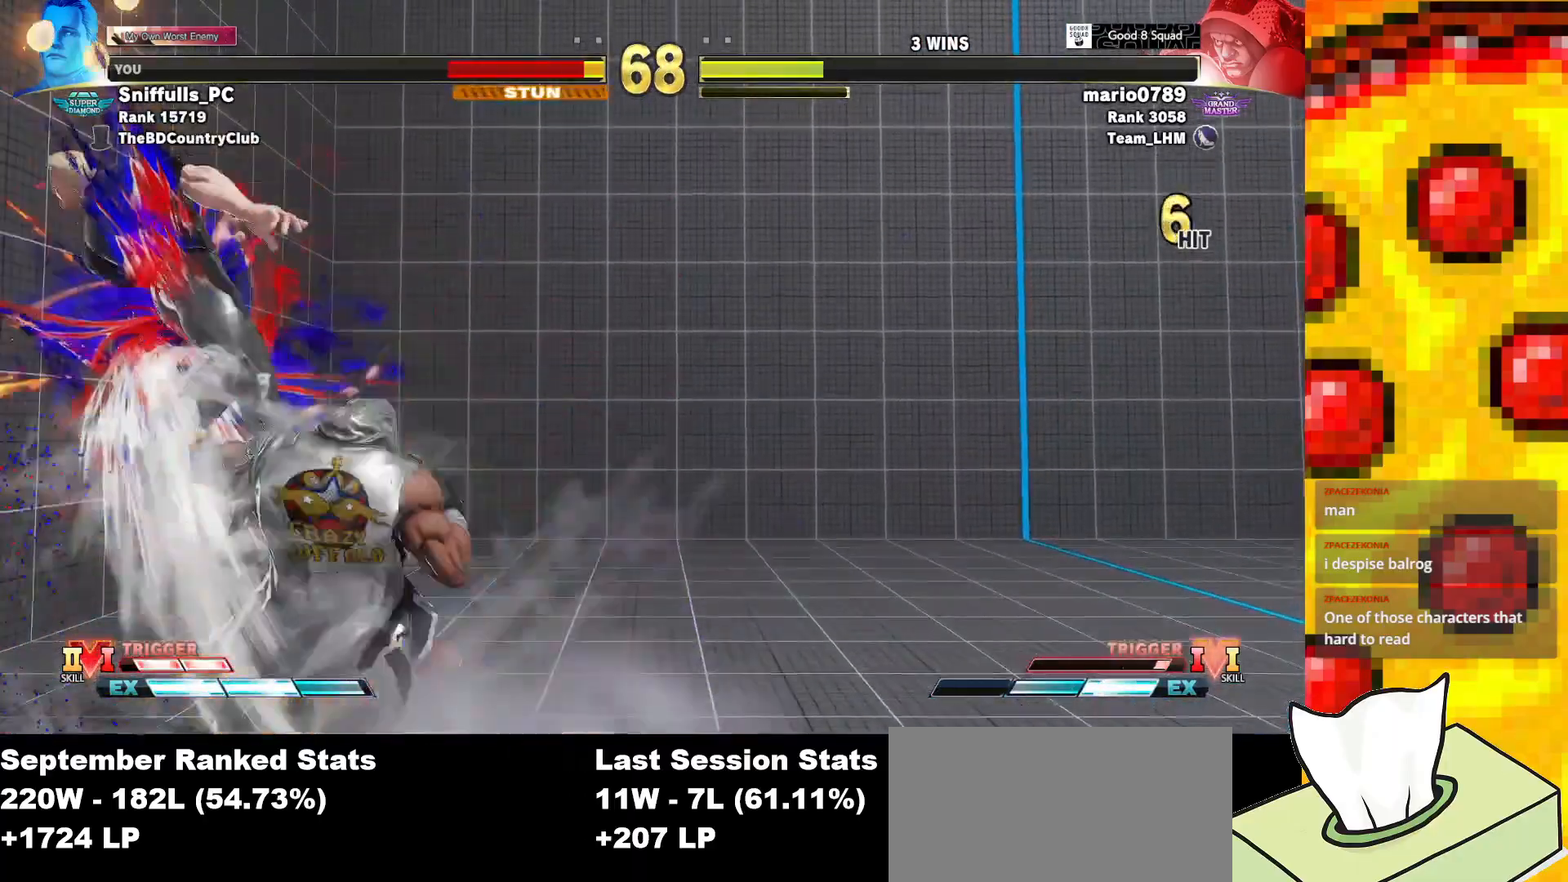
{"buttons": ["CROSS", "SQUARE", "TRIANGLE", "R1", "DPAD_DOWN", "DPAD_LEFT"], "events": [[250, "CROSS", "down"], [250, "SQUARE", "down"], [267, "R1", "down"], [267, "TRIANGLE", "down"], [333, "SQUARE", "up"], [333, "TRIANGLE", "up"], [367, "CROSS", "up"], [367, "R1", "up"], [417, "CROSS", "down"], [417, "R1", "down"], [450, "SQUARE", "down"], [450, "TRIANGLE", "down"]]}
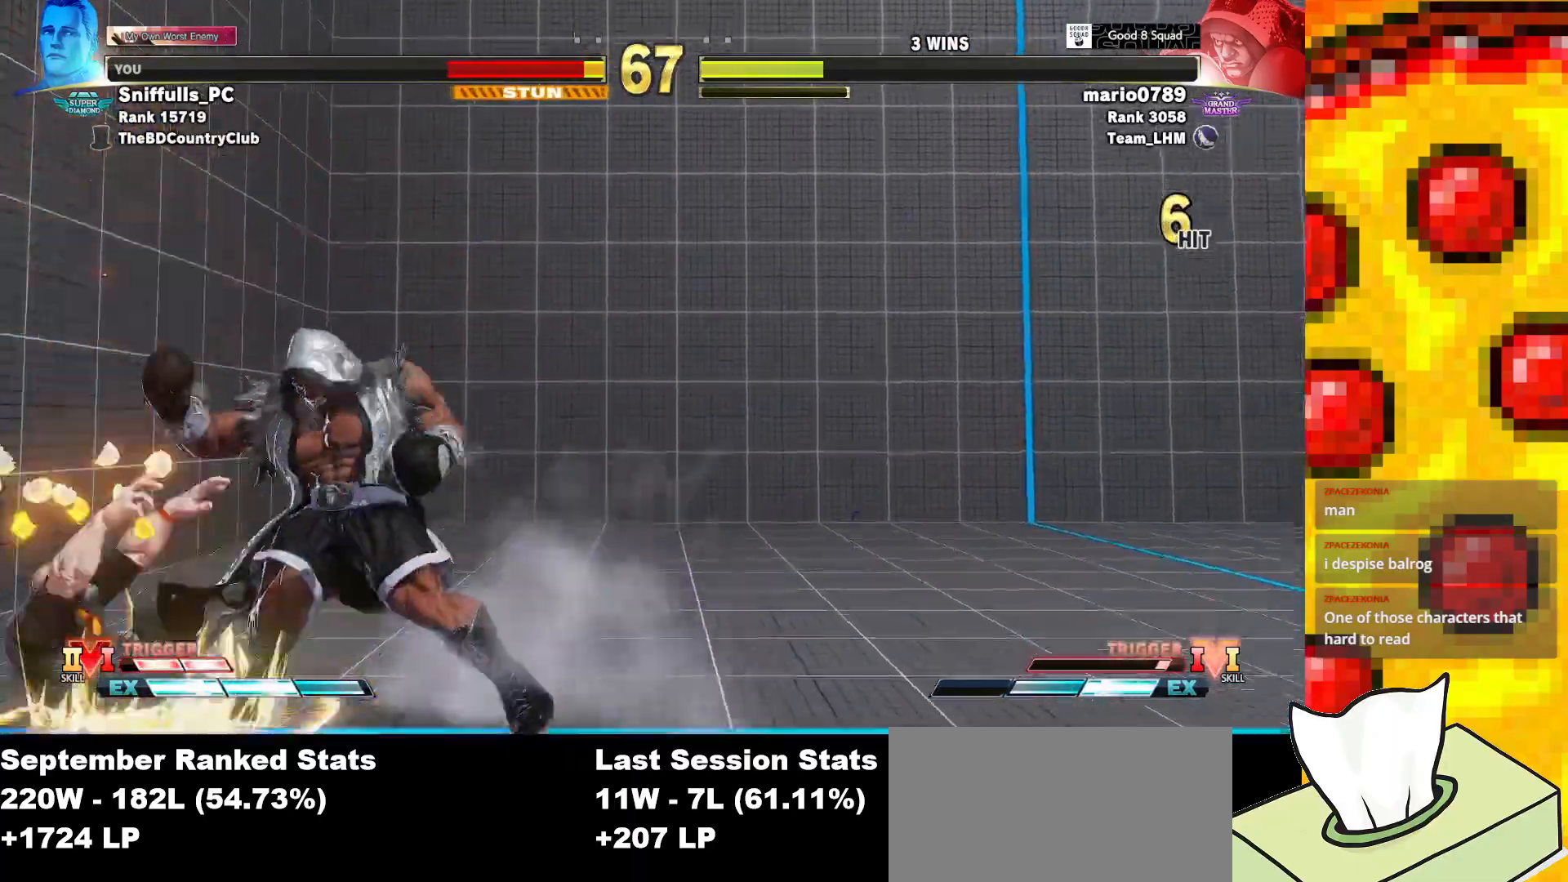
{"buttons": ["R1", "DPAD_DOWN", "DPAD_LEFT"], "events": [[17, "CROSS", "up"], [17, "SQUARE", "up"], [17, "TRIANGLE", "up"], [83, "CROSS", "down"], [117, "SQUARE", "down"], [117, "TRIANGLE", "down"], [183, "CROSS", "up"], [183, "SQUARE", "up"], [183, "TRIANGLE", "up"], [217, "R1", "up"], [250, "CROSS", "down"], [267, "R1", "down"], [267, "SQUARE", "down"], [267, "TRIANGLE", "down"], [350, "CROSS", "up"], [350, "SQUARE", "up"], [350, "TRIANGLE", "up"], [367, "R1", "up"], [400, "CROSS", "down"], [400, "R1", "down"], [417, "SQUARE", "down"], [417, "TRIANGLE", "down"], [500, "CROSS", "up"], [500, "SQUARE", "up"], [500, "TRIANGLE", "up"]]}
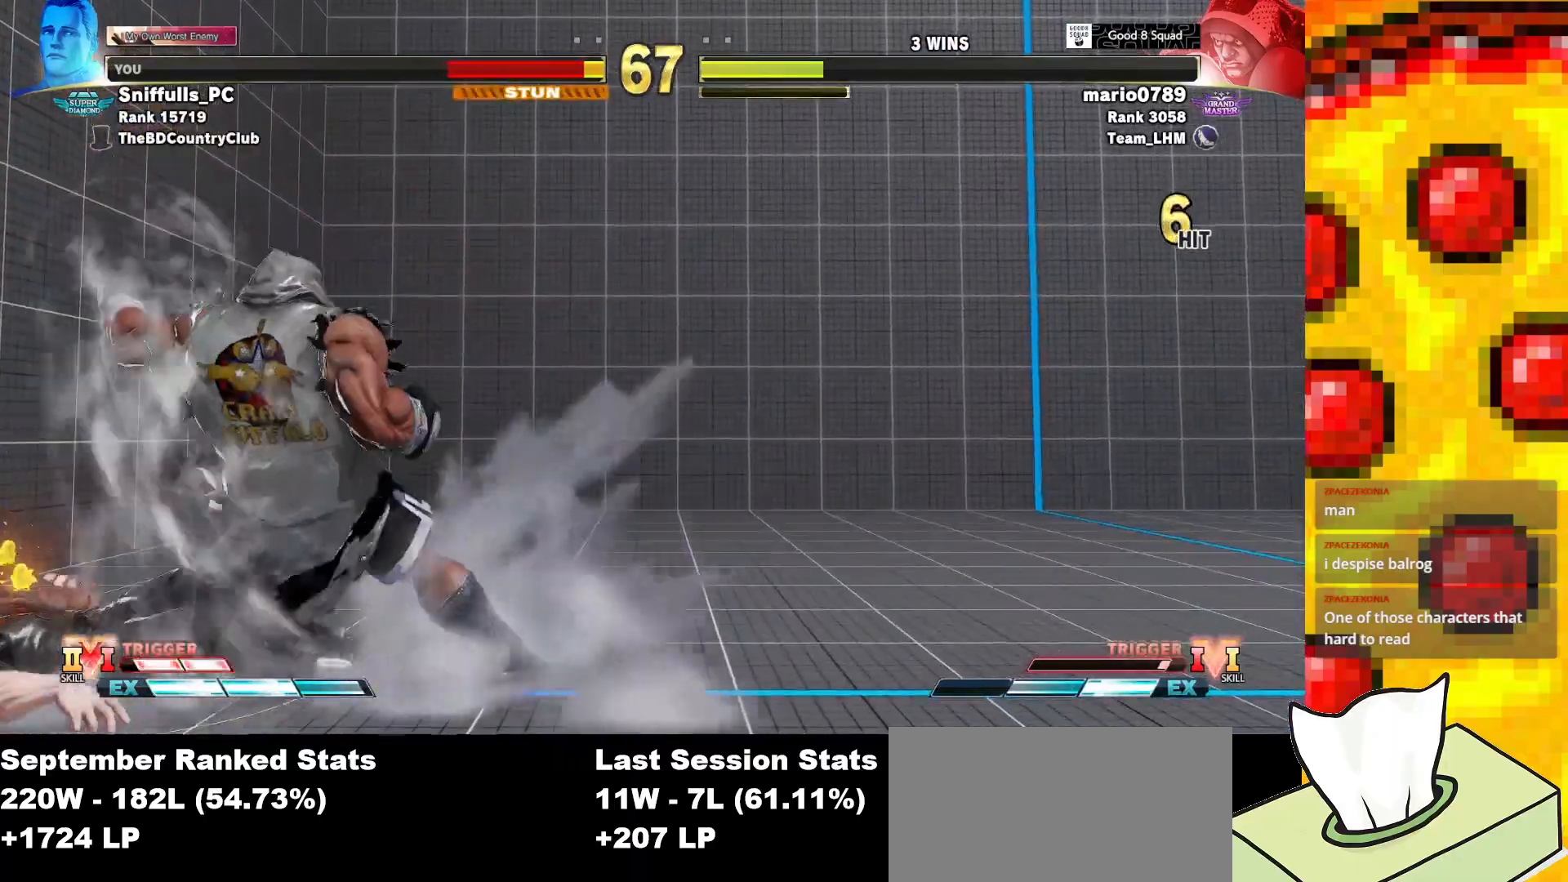
{"buttons": ["CROSS", "SQUARE", "TRIANGLE", "R1", "DPAD_DOWN", "DPAD_LEFT"], "events": [[50, "CROSS", "down"], [50, "SQUARE", "down"], [50, "TRIANGLE", "down"], [117, "SQUARE", "up"], [133, "TRIANGLE", "up"], [150, "SQUARE", "down"], [150, "TRIANGLE", "down"], [233, "SQUARE", "up"], [233, "TRIANGLE", "up"], [267, "R1", "up"], [283, "R1", "down"], [317, "SQUARE", "down"], [317, "TRIANGLE", "down"], [367, "TRIANGLE", "up"], [417, "TRIANGLE", "down"]]}
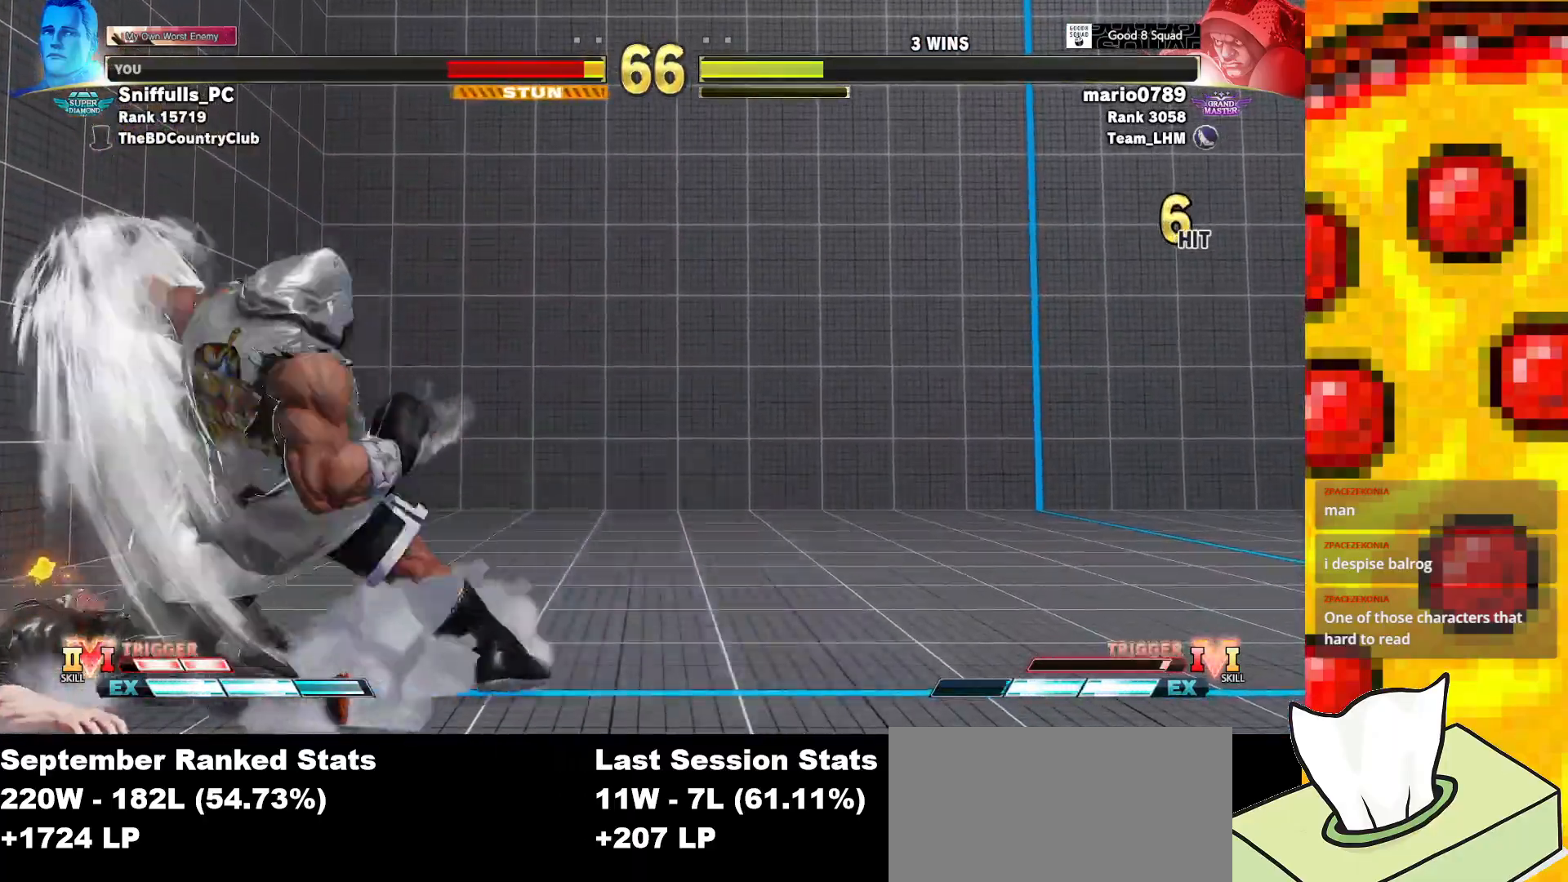
{"buttons": ["R1", "DPAD_LEFT"], "events": [[17, "SQUARE", "up"], [17, "TRIANGLE", "up"], [50, "SQUARE", "down"], [50, "TRIANGLE", "down"], [67, "DPAD_DOWN", "up"], [117, "CROSS", "up"], [117, "SQUARE", "up"], [150, "TRIANGLE", "up"], [200, "CROSS", "down"], [200, "SQUARE", "down"], [200, "TRIANGLE", "down"], [267, "TRIANGLE", "up"], [300, "TRIANGLE", "down"], [383, "TRIANGLE", "up"], [433, "TRIANGLE", "down"], [483, "CROSS", "up"], [483, "SQUARE", "up"], [483, "TRIANGLE", "up"]]}
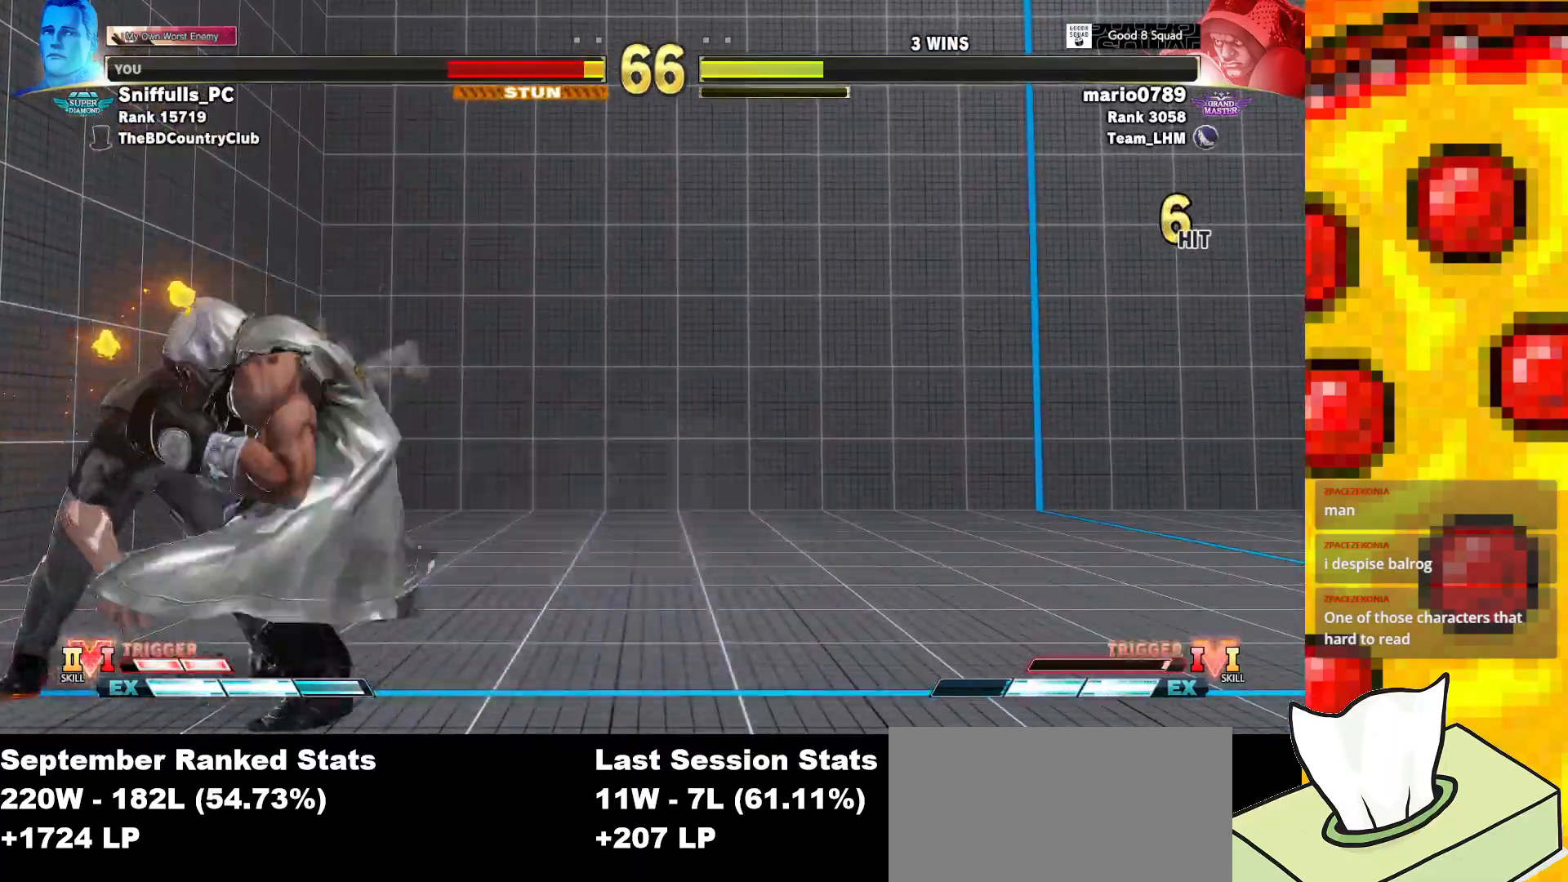
{"buttons": ["CROSS", "SQUARE", "TRIANGLE", "R1", "DPAD_LEFT"], "events": [[33, "CROSS", "down"], [50, "SQUARE", "down"], [50, "TRIANGLE", "down"], [117, "TRIANGLE", "up"], [183, "TRIANGLE", "down"], [233, "TRIANGLE", "up"], [250, "CROSS", "up"], [250, "SQUARE", "up"], [267, "CROSS", "down"], [283, "SQUARE", "down"], [317, "TRIANGLE", "down"], [367, "CROSS", "up"], [367, "TRIANGLE", "up"], [383, "SQUARE", "up"], [400, "CROSS", "down"], [400, "SQUARE", "down"], [433, "TRIANGLE", "down"]]}
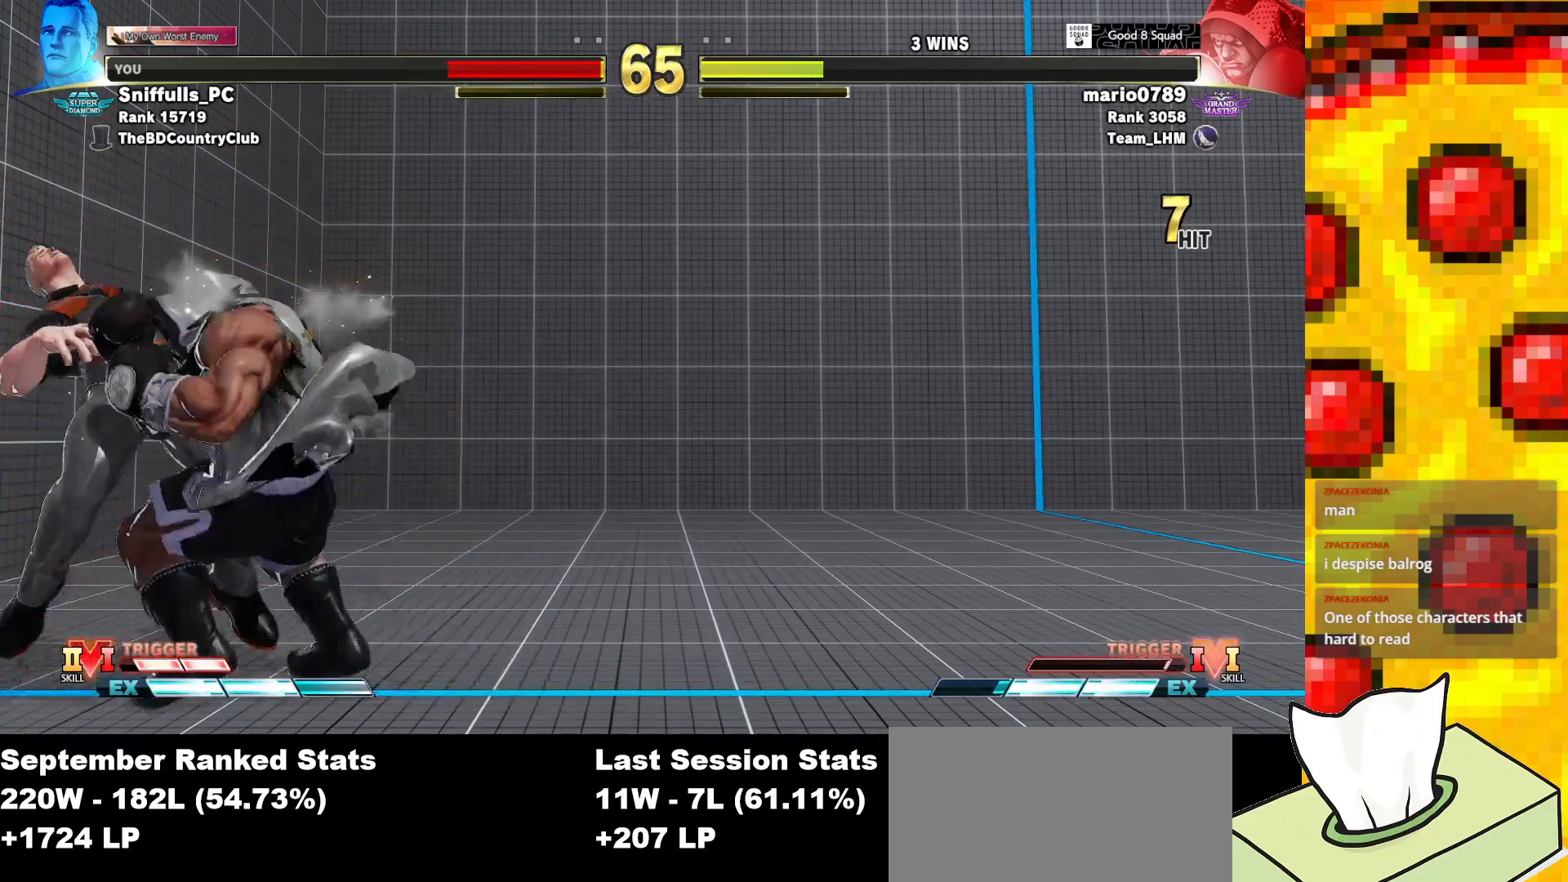
{"buttons": ["DPAD_DOWN", "DPAD_LEFT"], "events": [[17, "CROSS", "up"], [17, "SQUARE", "up"], [33, "TRIANGLE", "up"], [50, "R1", "up"], [67, "DPAD_DOWN", "down"]]}
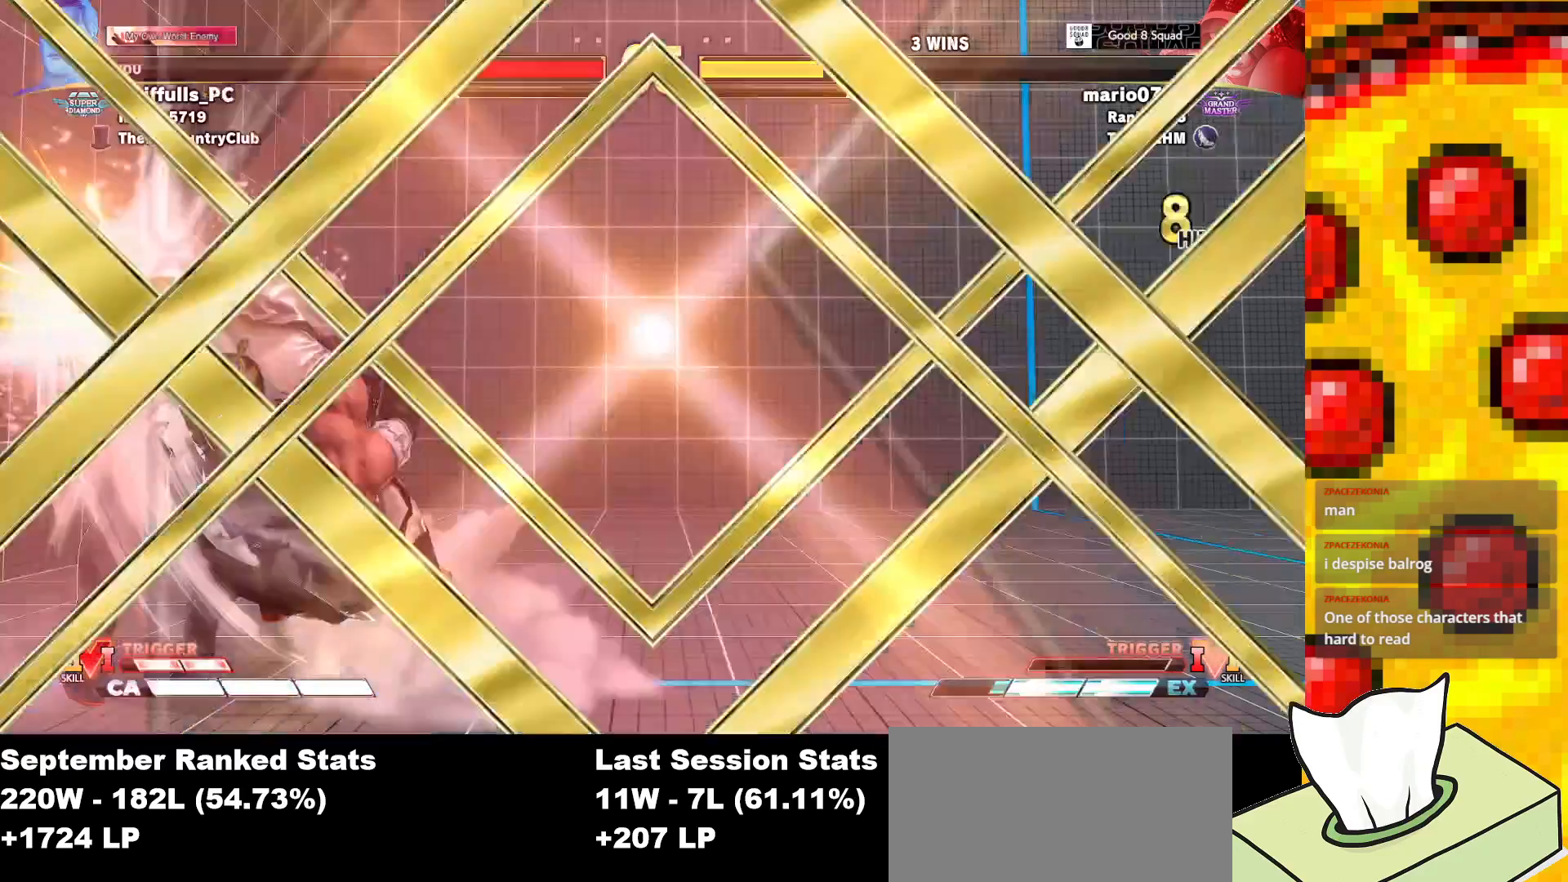
{"buttons": [], "events": [[250, "DPAD_DOWN", "up"], [283, "DPAD_LEFT", "up"]]}
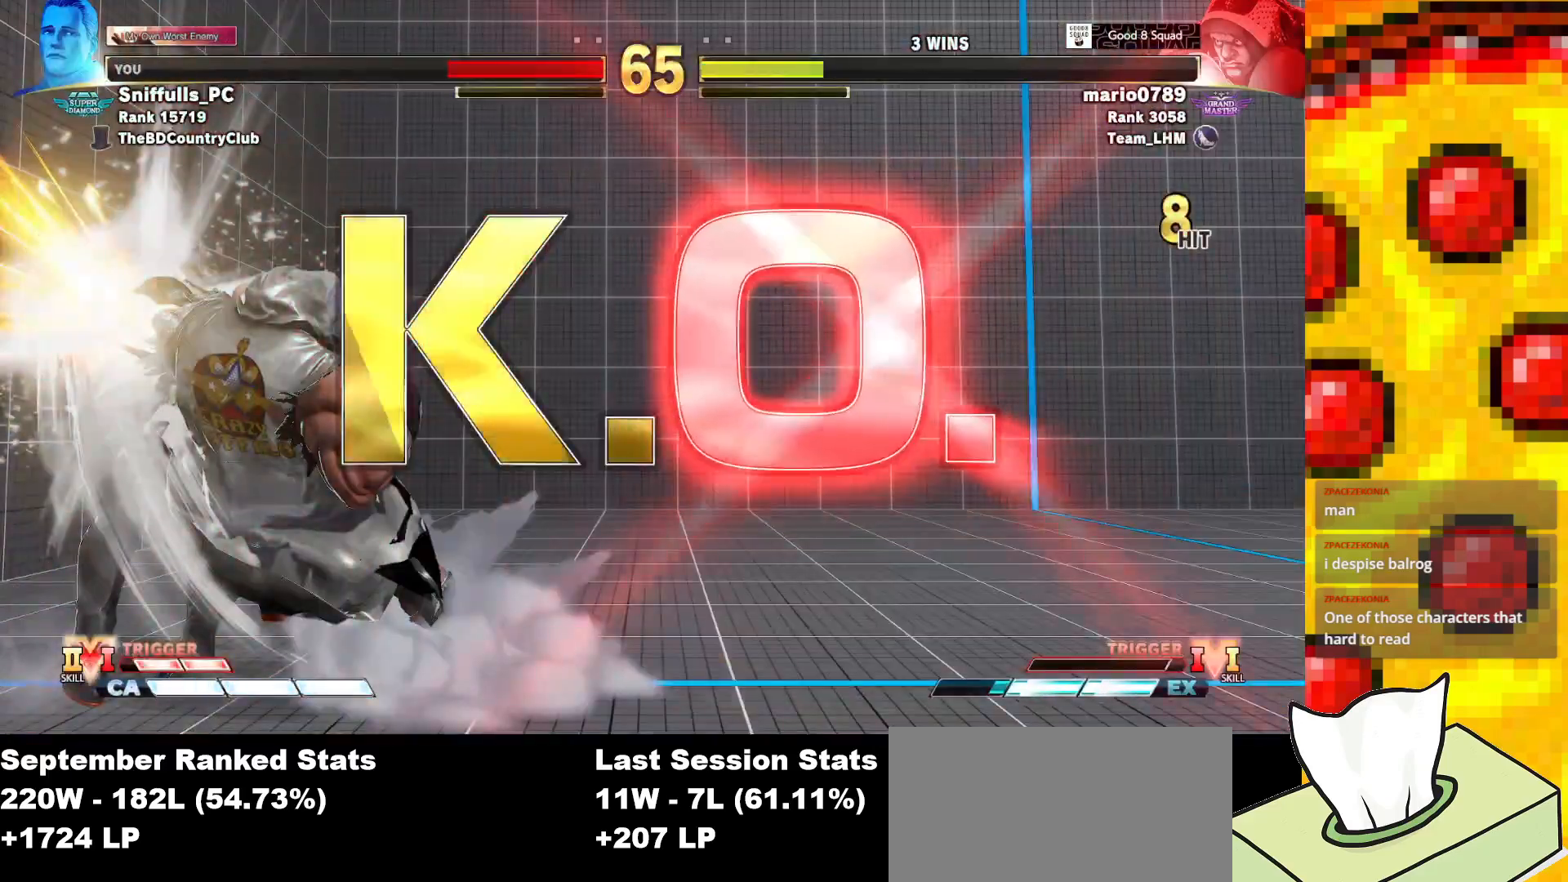
{"buttons": [], "events": []}
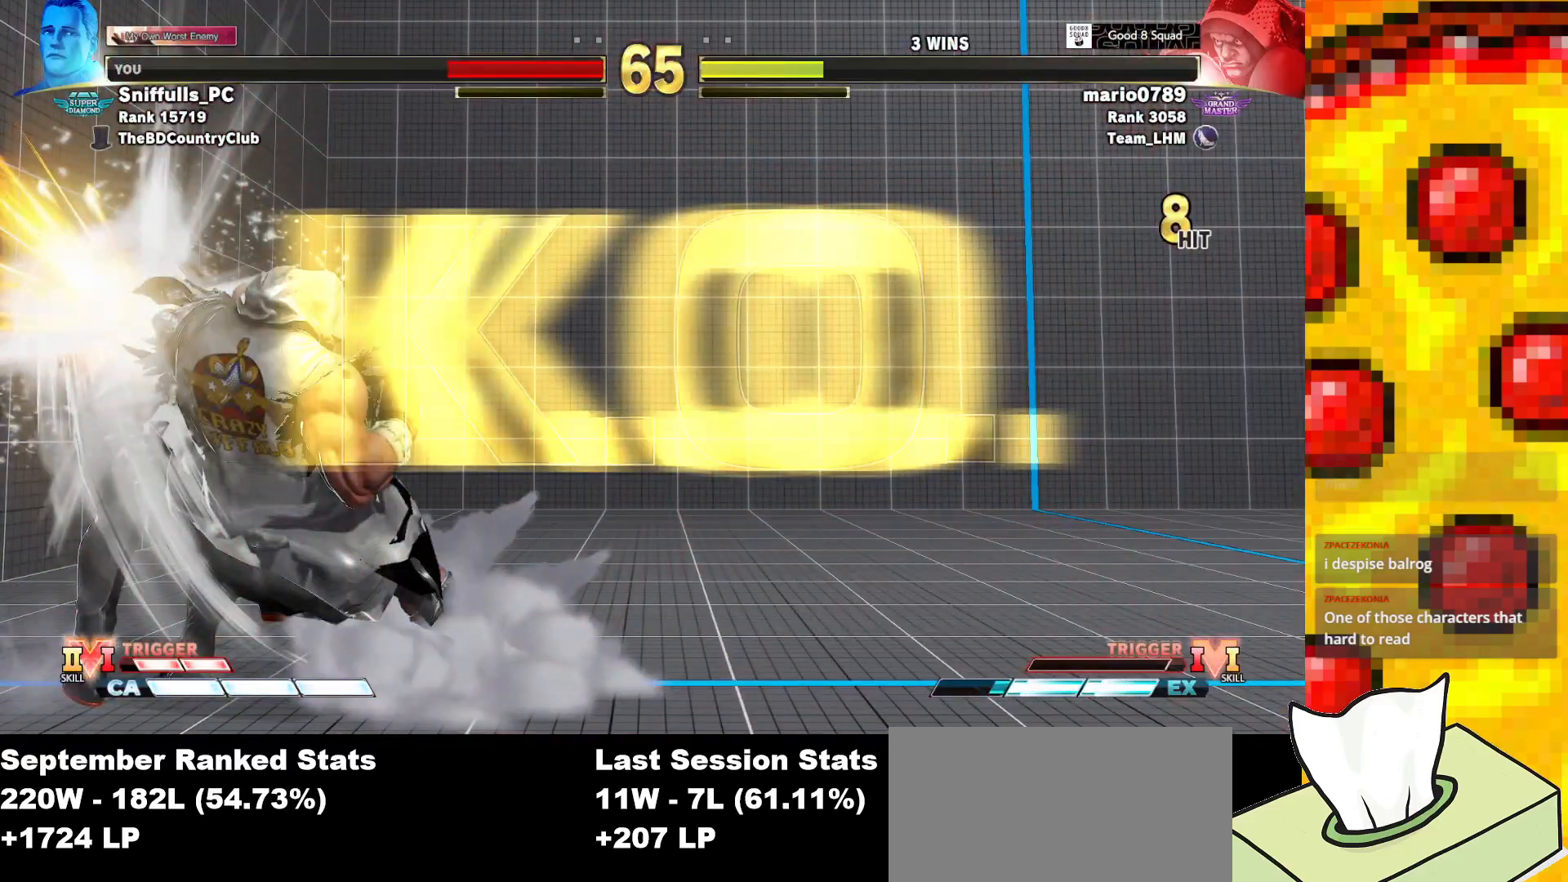
{"buttons": [], "events": []}